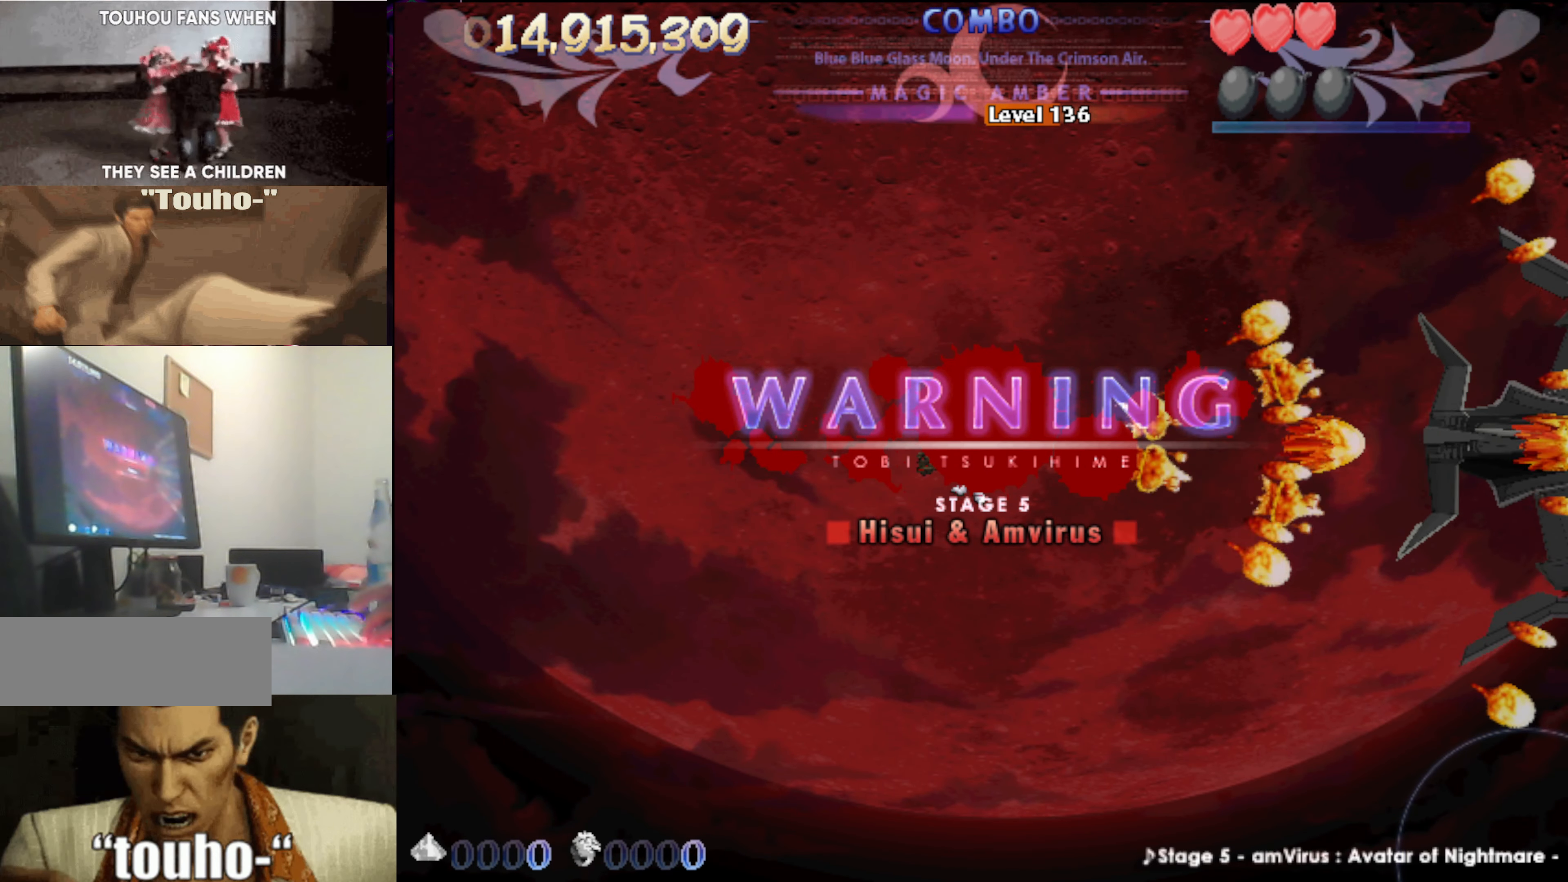
Gameplay with keyboard; each line is a JSON object with the keys held at the frame after it. "events" lists presses ("down") and releases ("up") of "auto", "c", "down", "left", "right", "up", "v", "x" and "z" between this image and that frame as [ms after this image, input, new state], when the widget could be followed in between. No other keys are recorded. Mouse input is not recorded. Key names are as the overlay labels them; some are game actions (e.g. jump) rather than physical keys.
{"keys": ["left"], "events": [[317, "left", "down"]]}
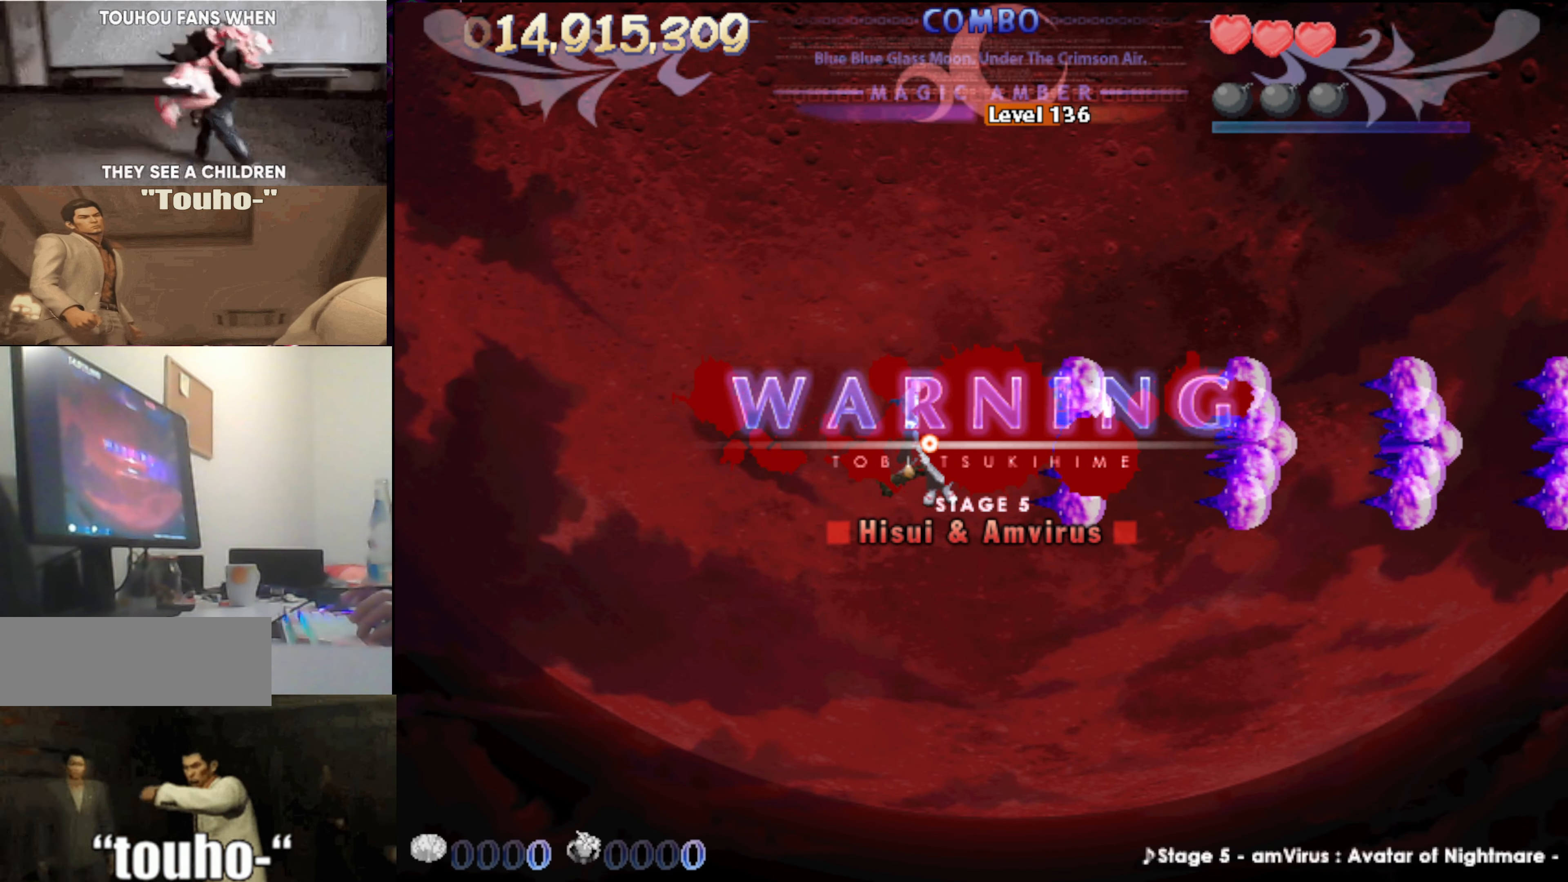
{"keys": ["left"], "events": []}
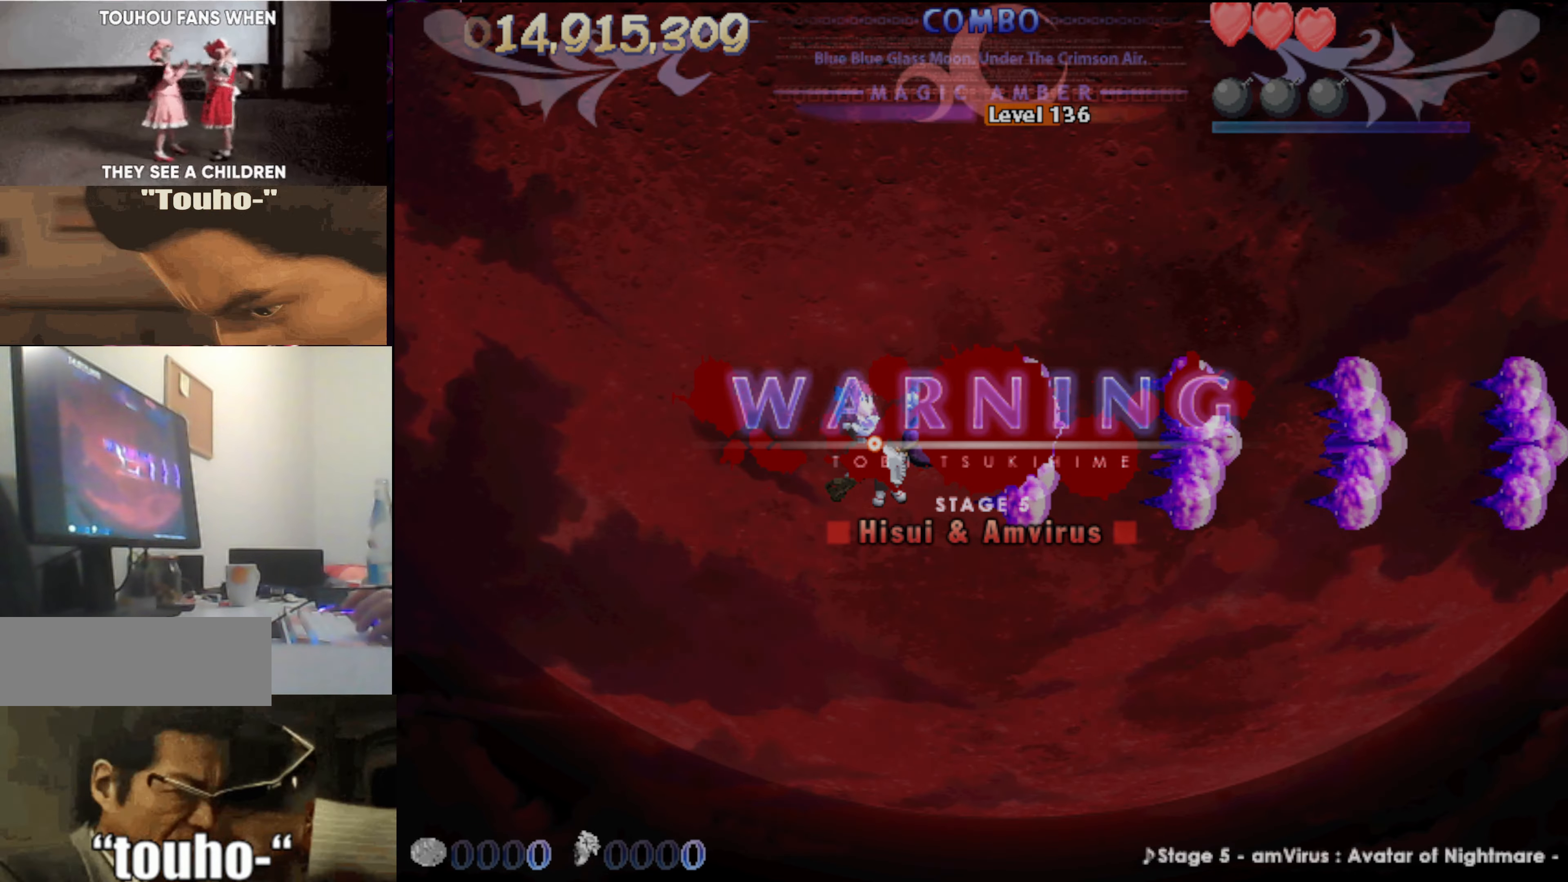
{"keys": [], "events": [[300, "left", "up"]]}
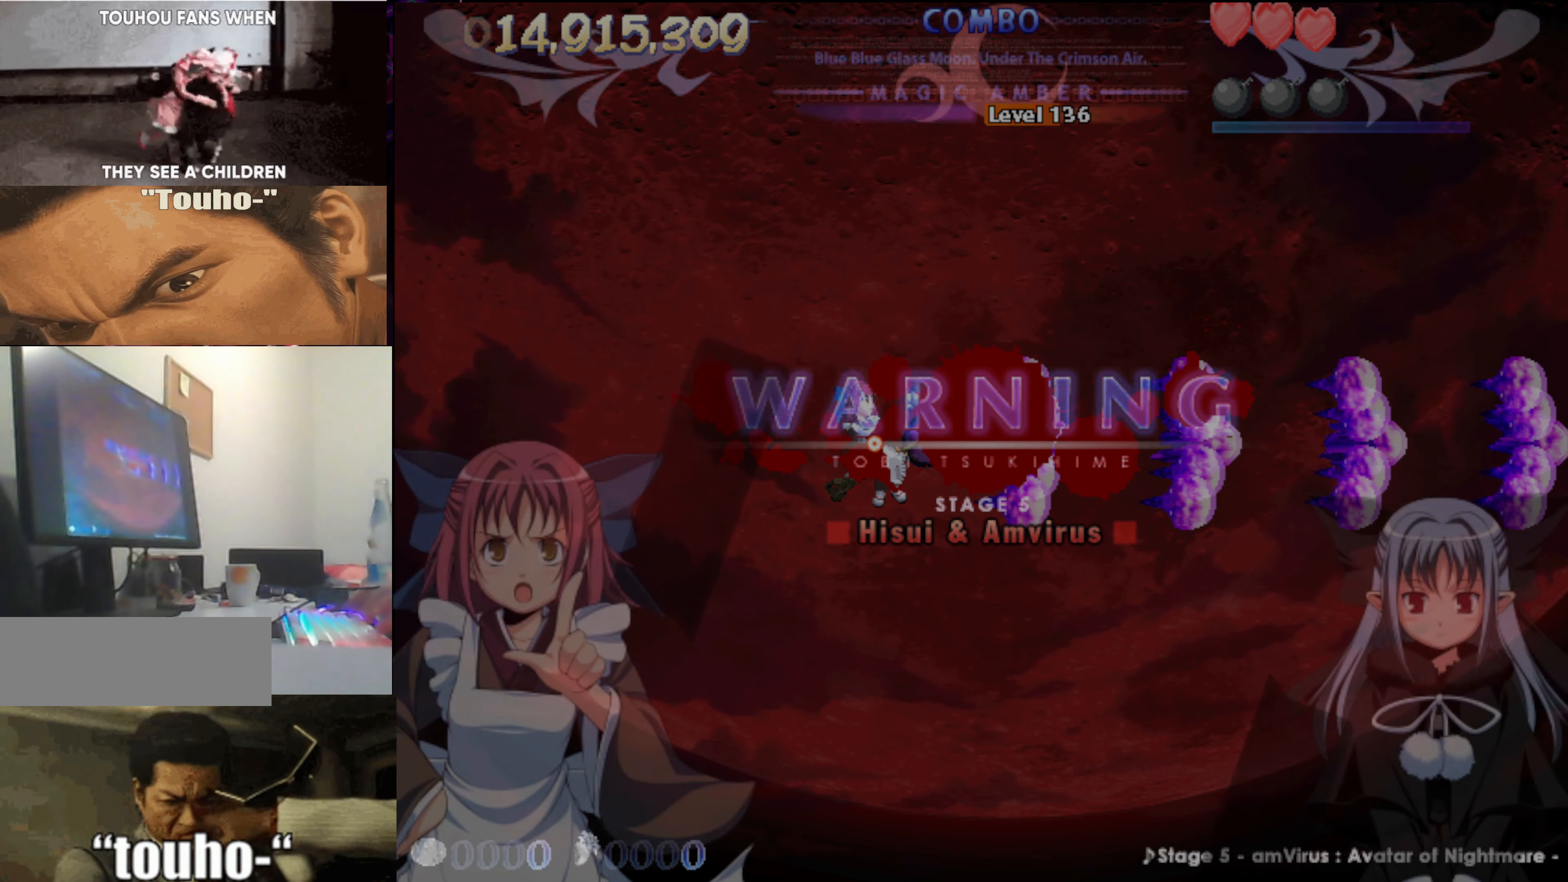
{"keys": [], "events": []}
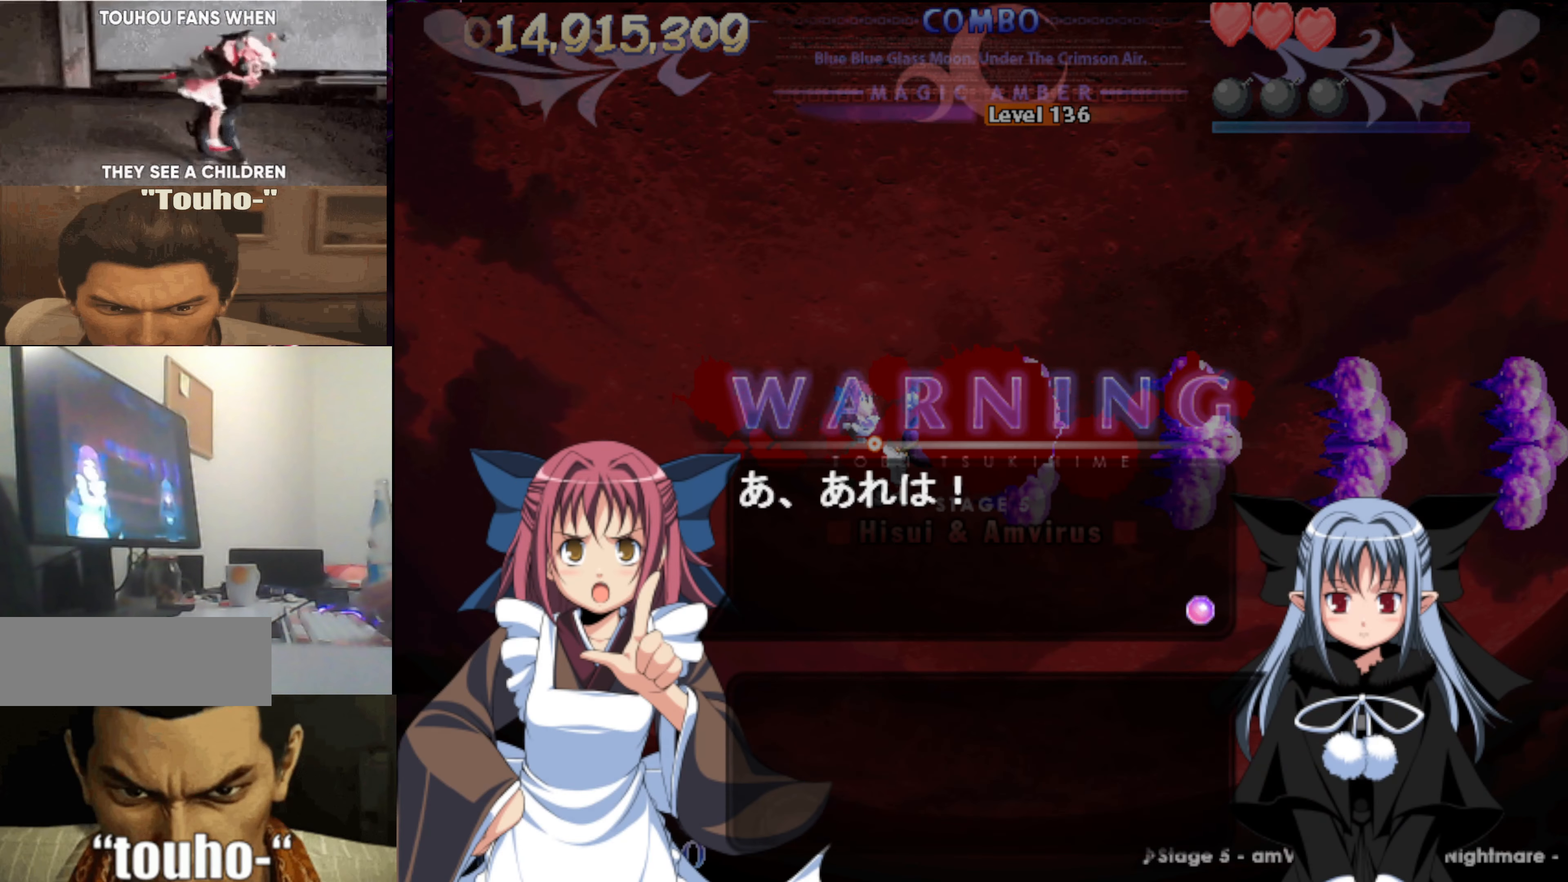
{"keys": ["c"], "events": [[433, "c", "down"]]}
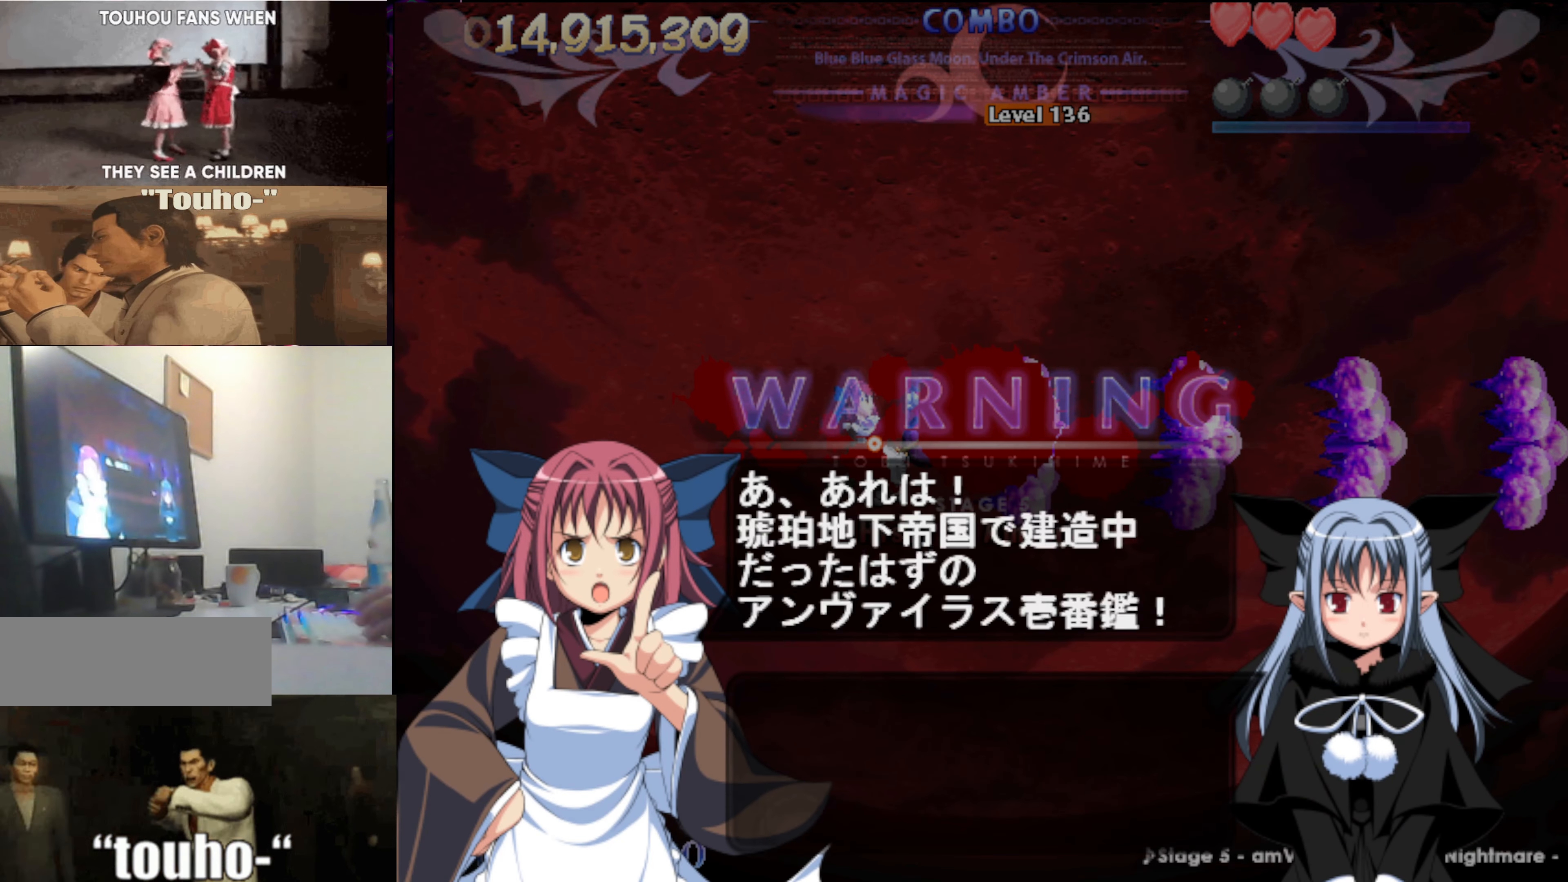
{"keys": ["c"], "events": []}
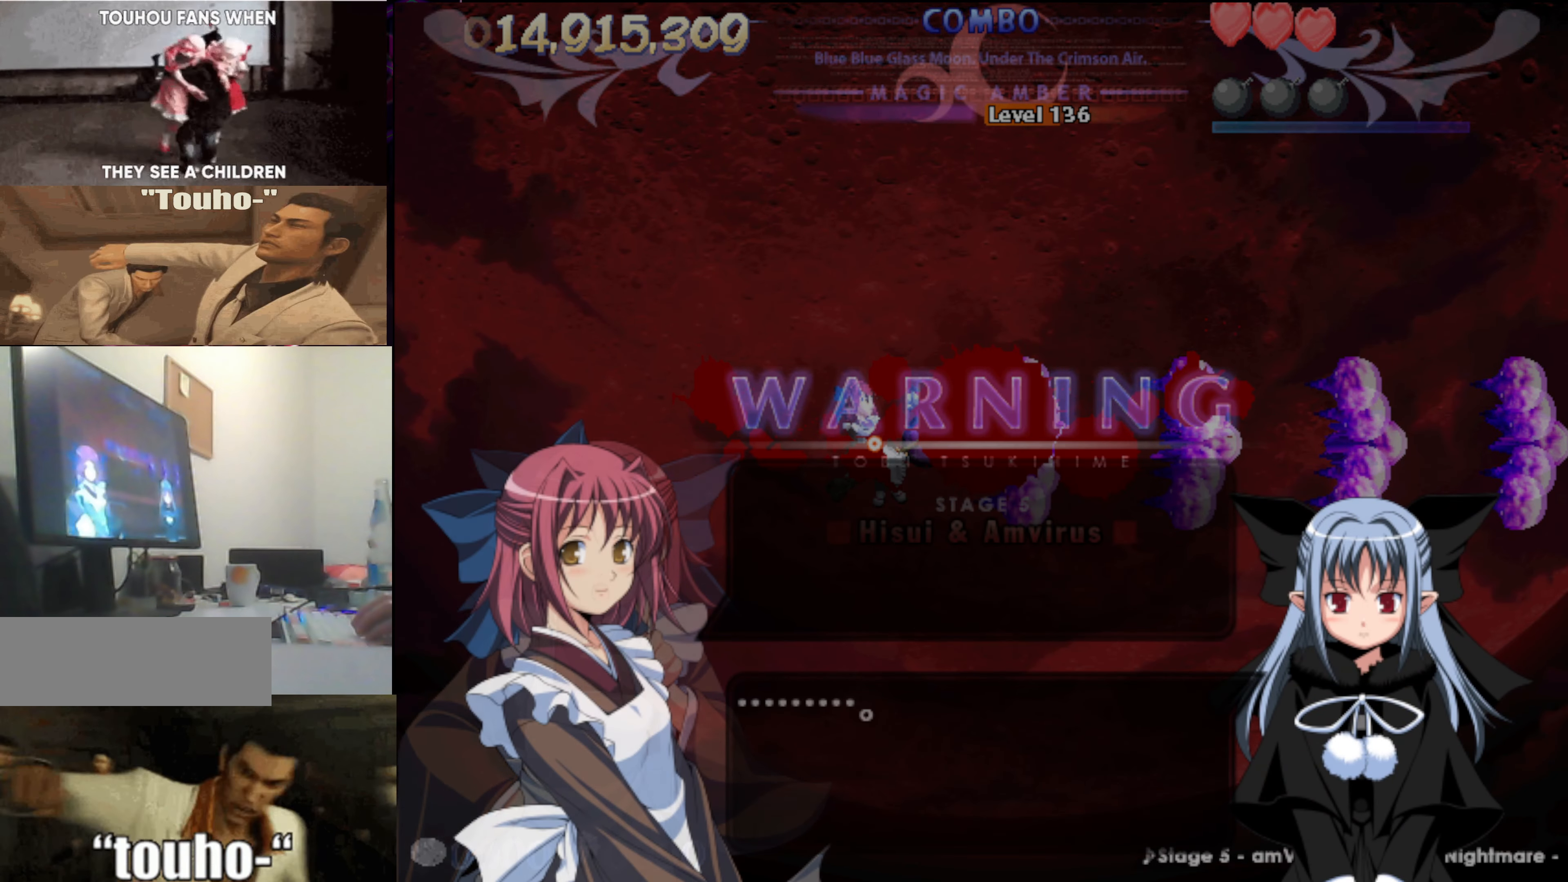
{"keys": ["c"], "events": []}
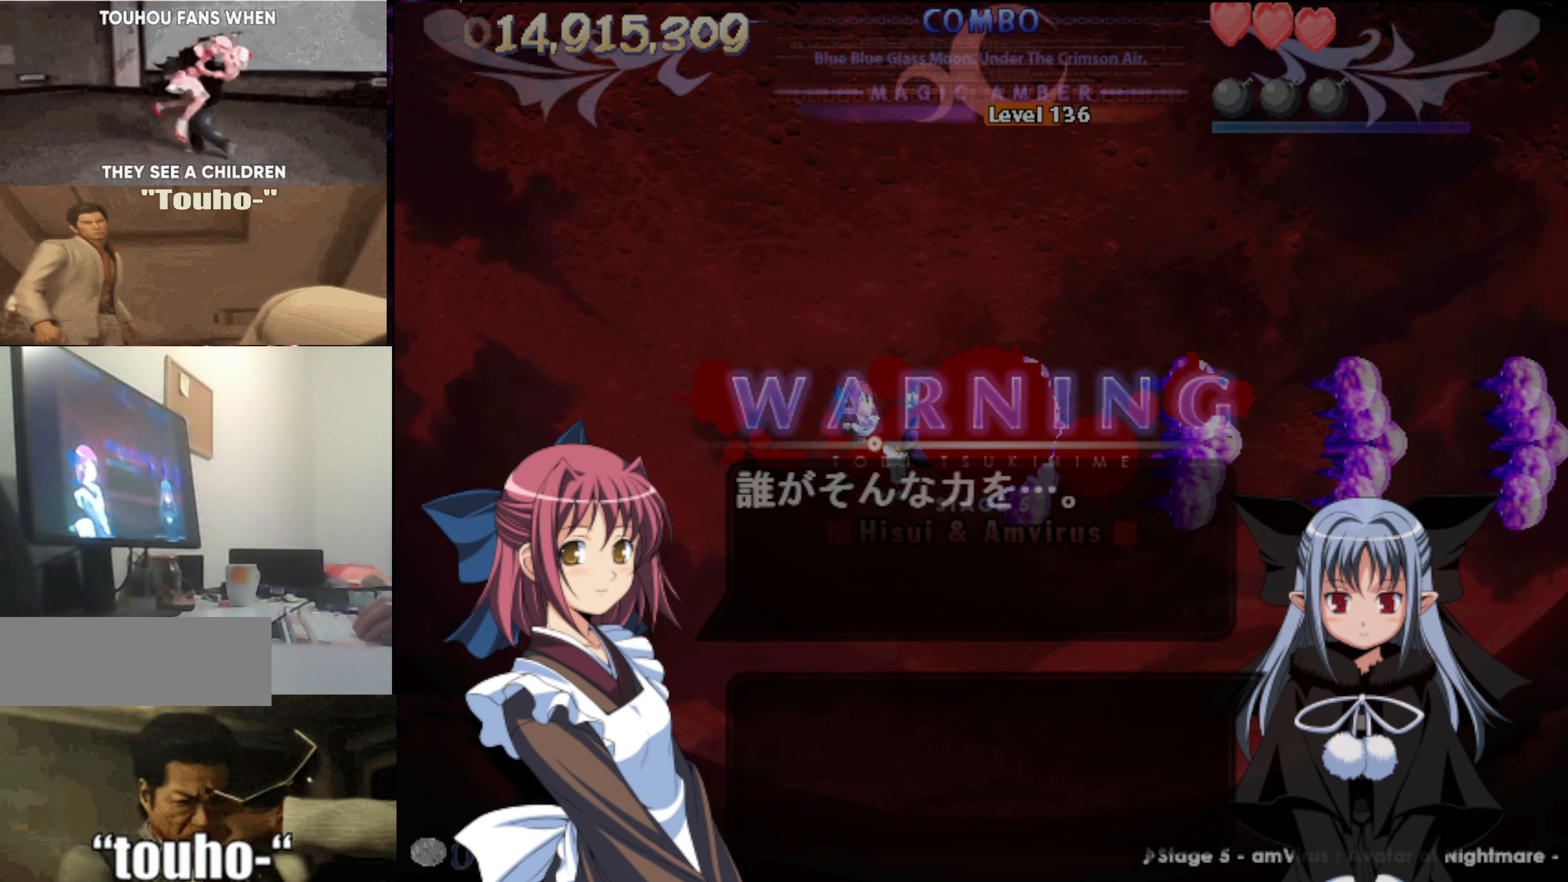
{"keys": ["c"], "events": []}
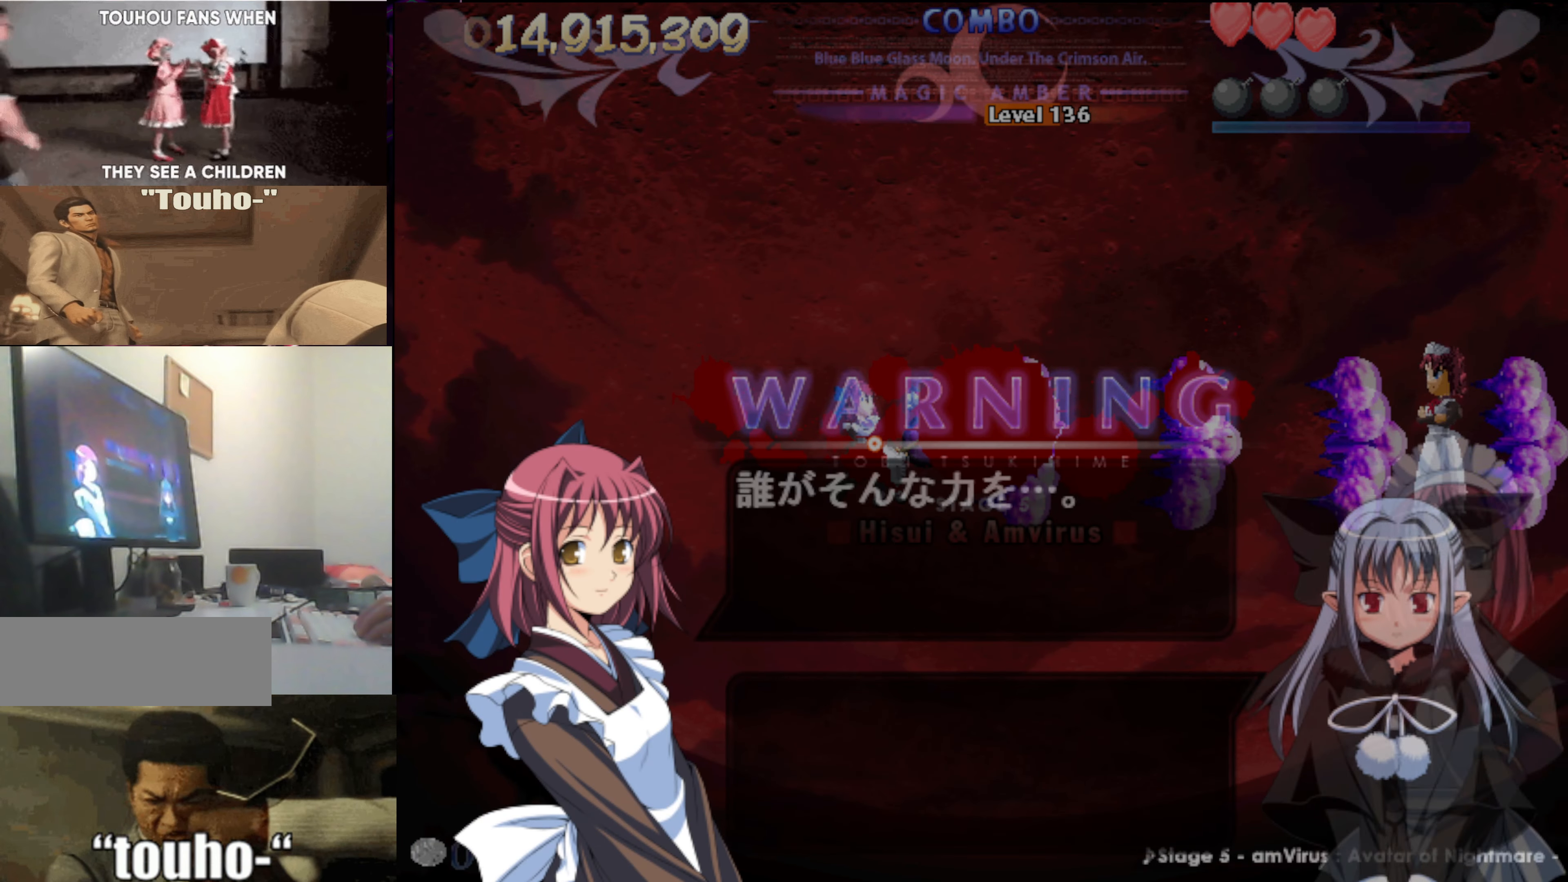
{"keys": ["c"], "events": []}
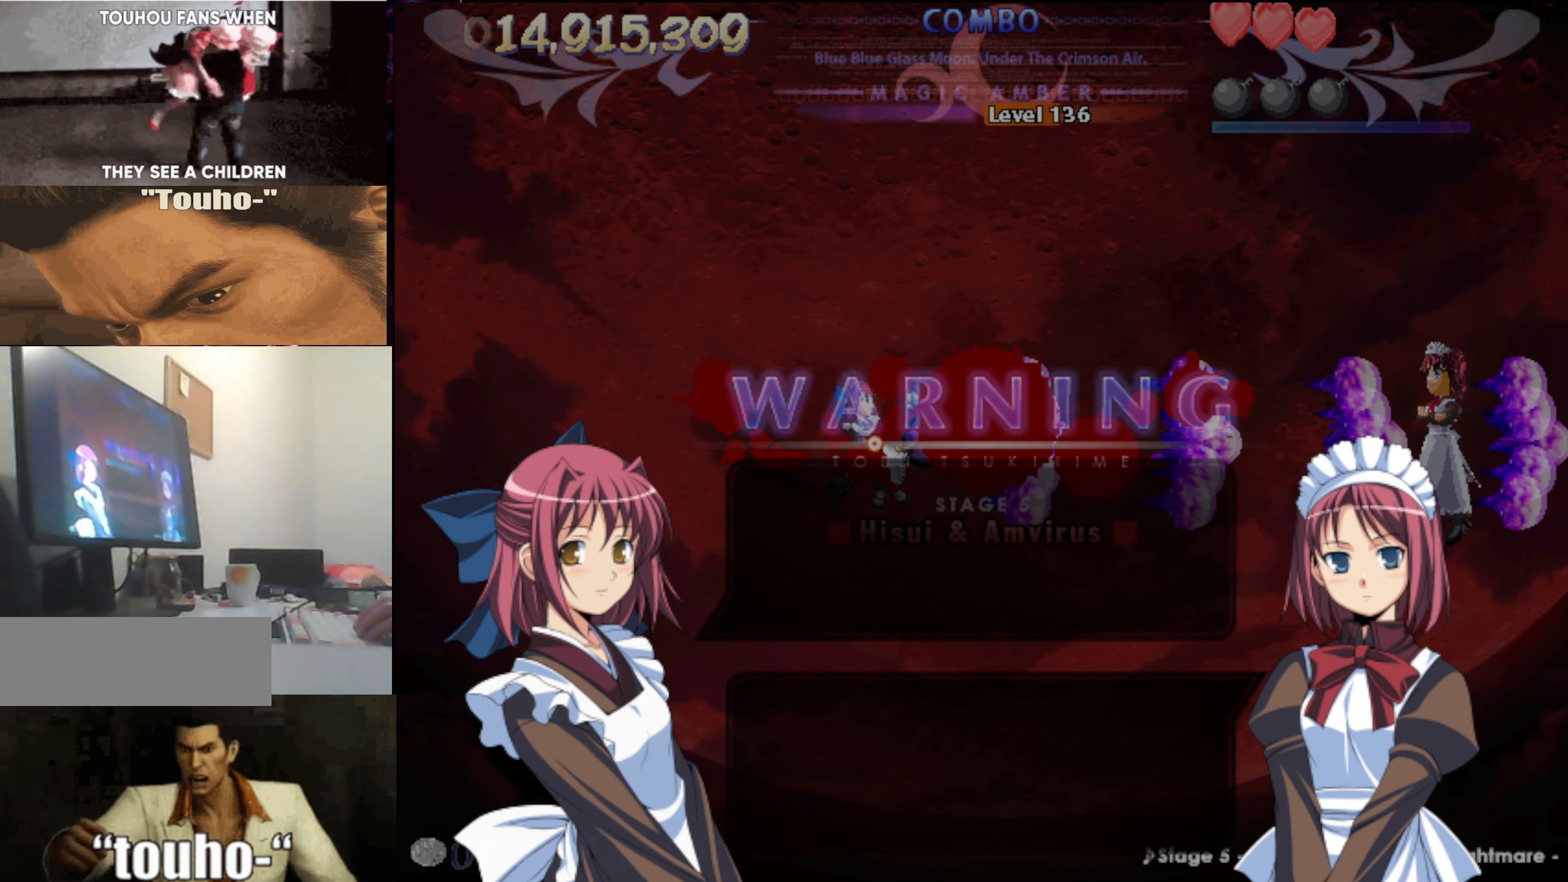
{"keys": ["c"], "events": []}
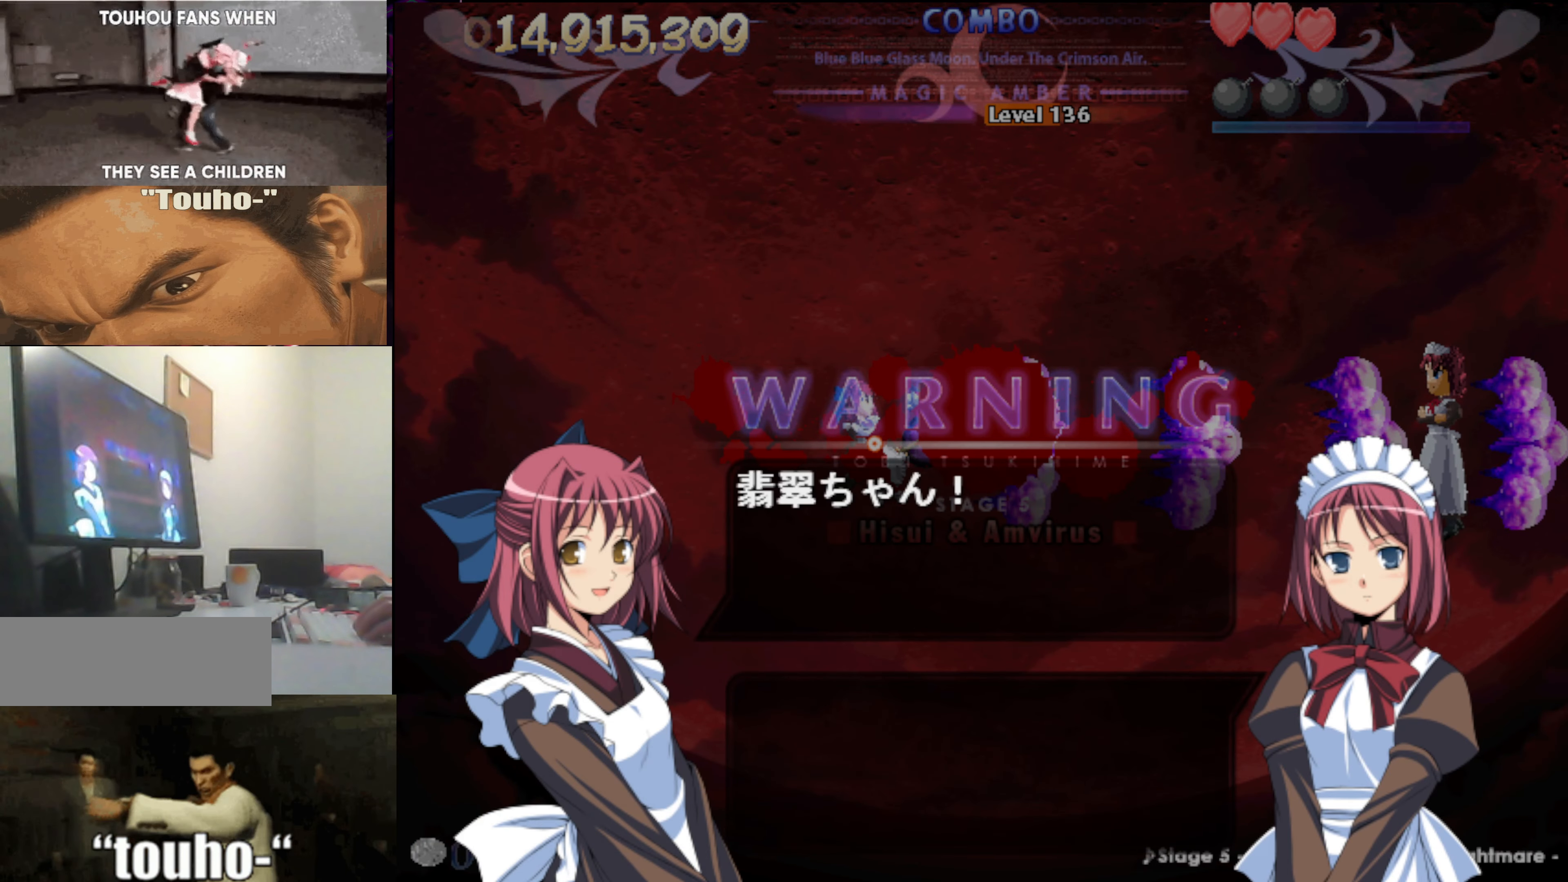
{"keys": ["c"], "events": []}
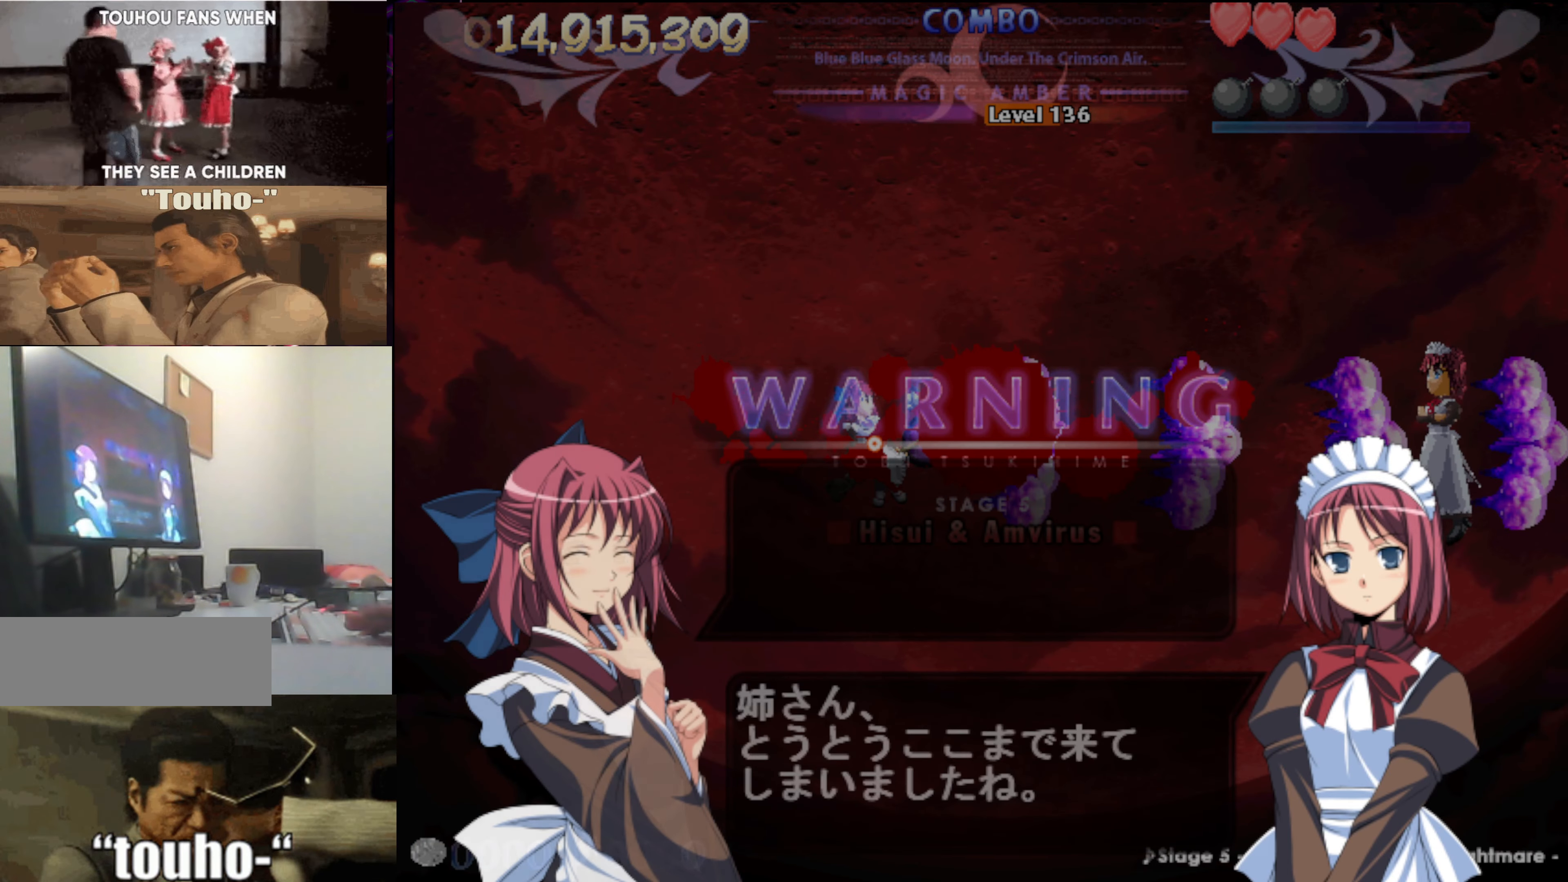
{"keys": ["c"], "events": []}
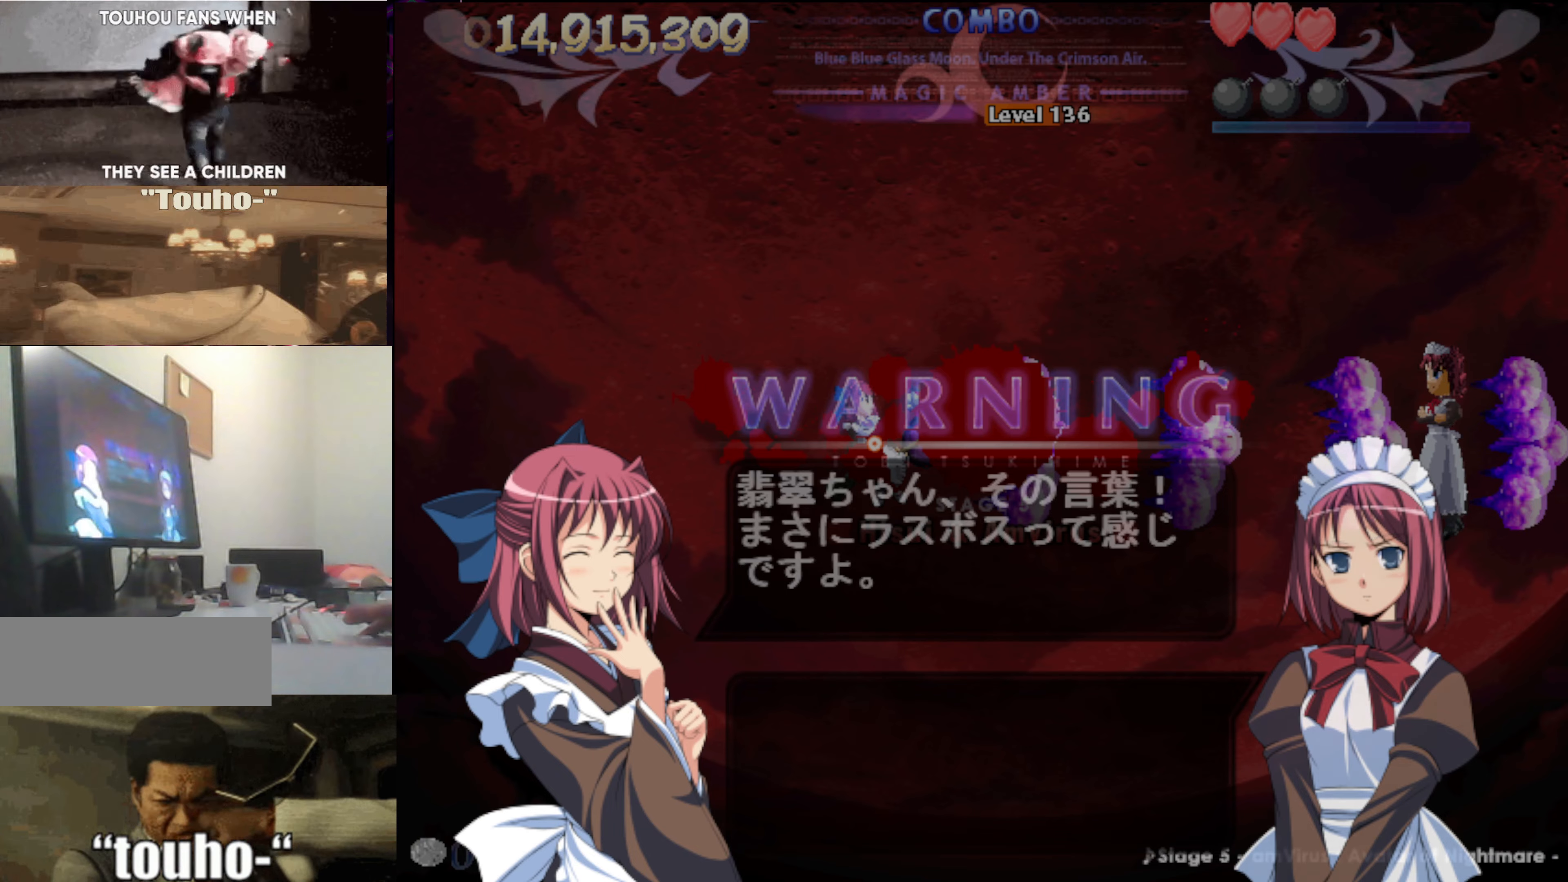
{"keys": ["c"], "events": []}
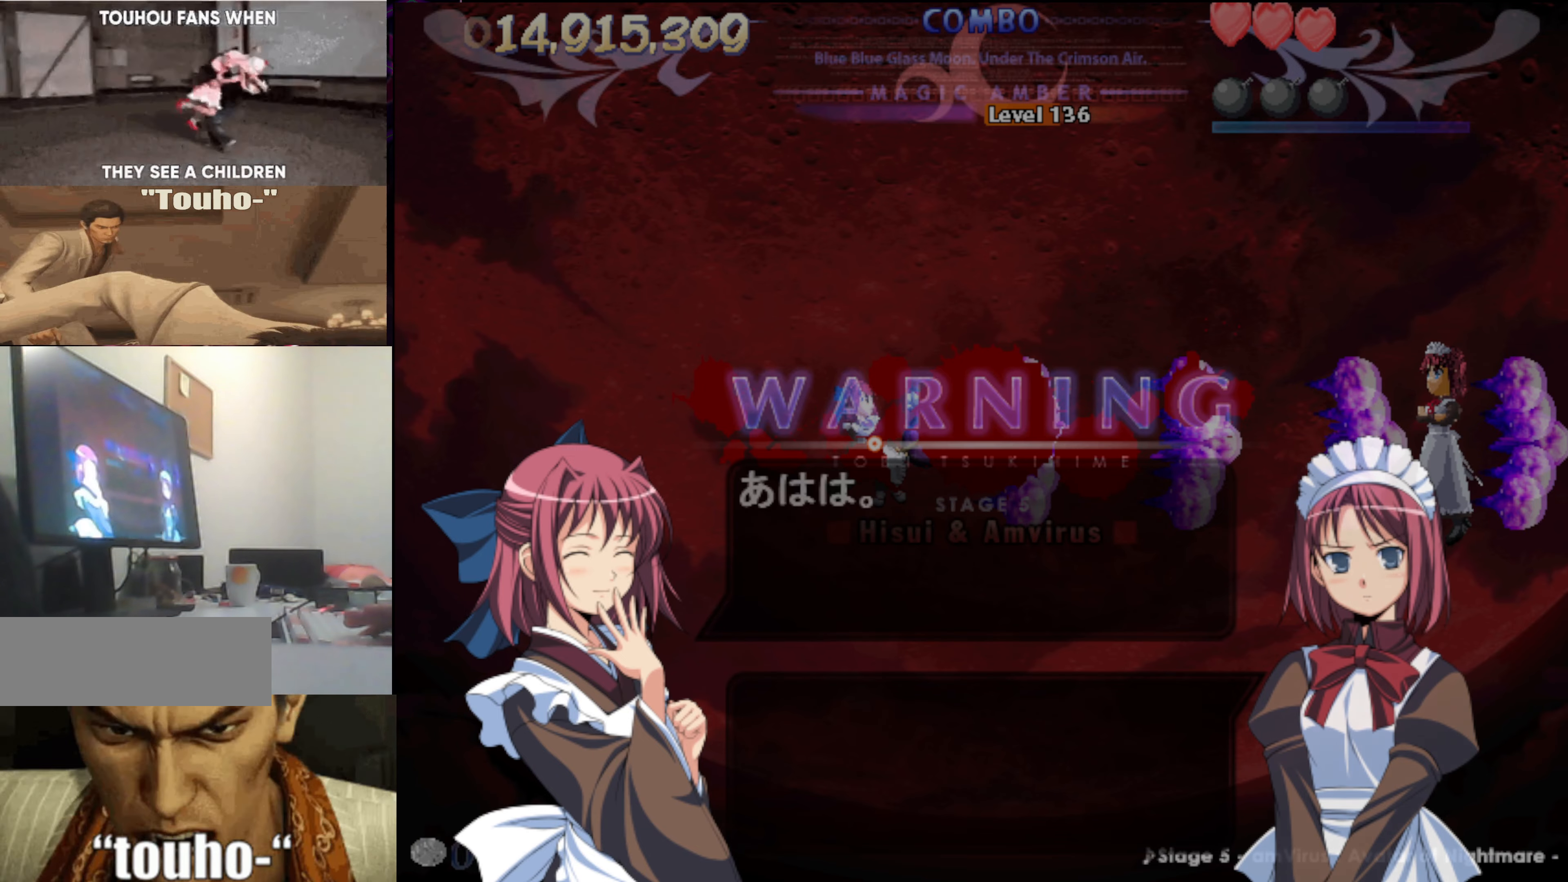
{"keys": ["c"], "events": []}
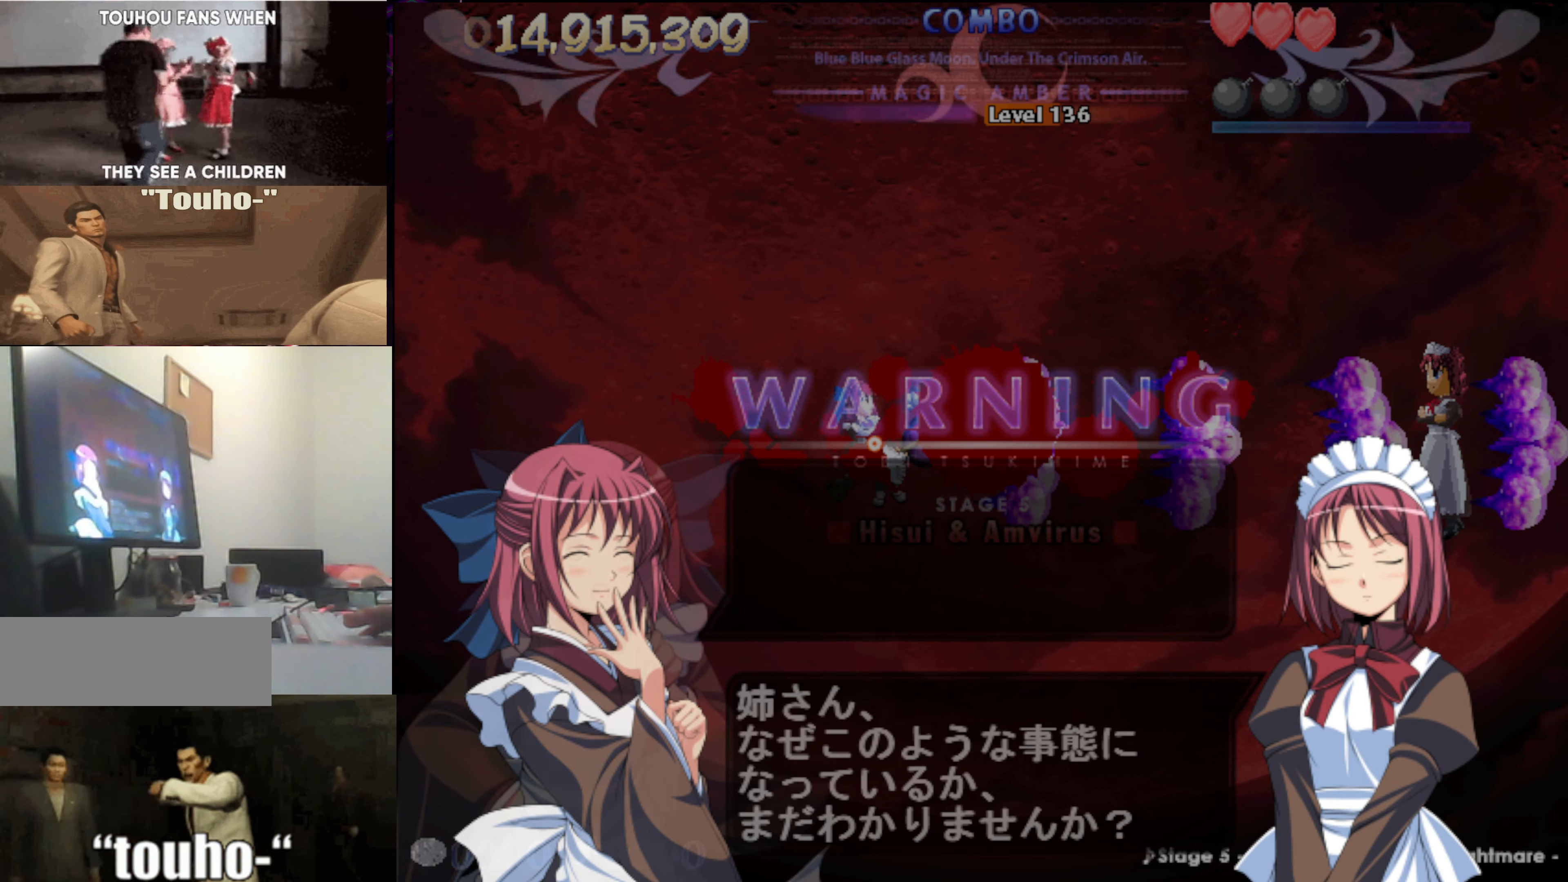
{"keys": ["c"], "events": []}
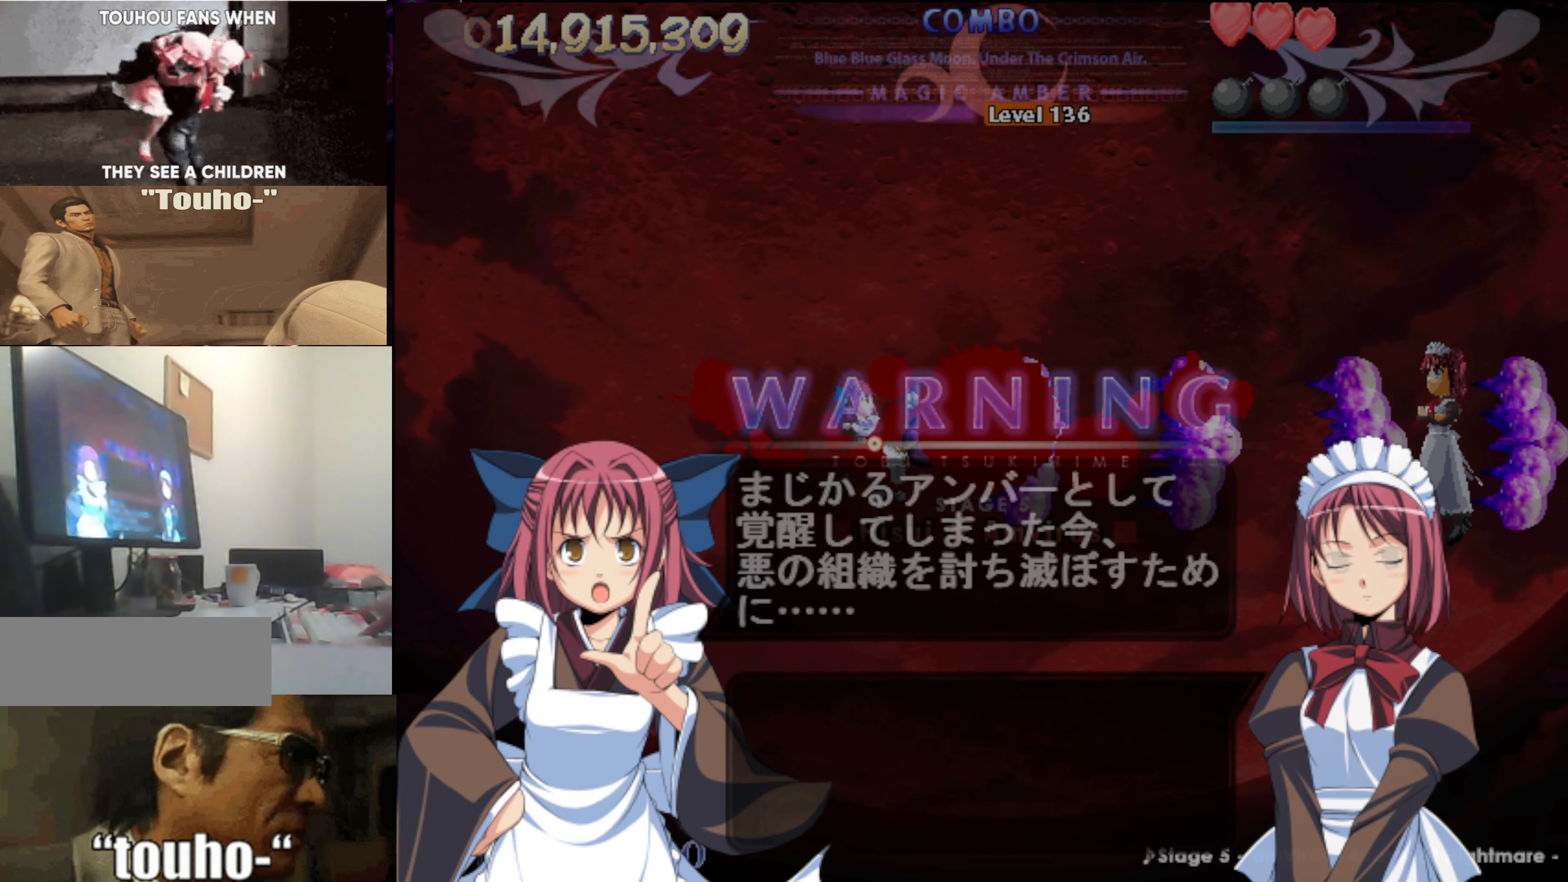
{"keys": ["c"], "events": []}
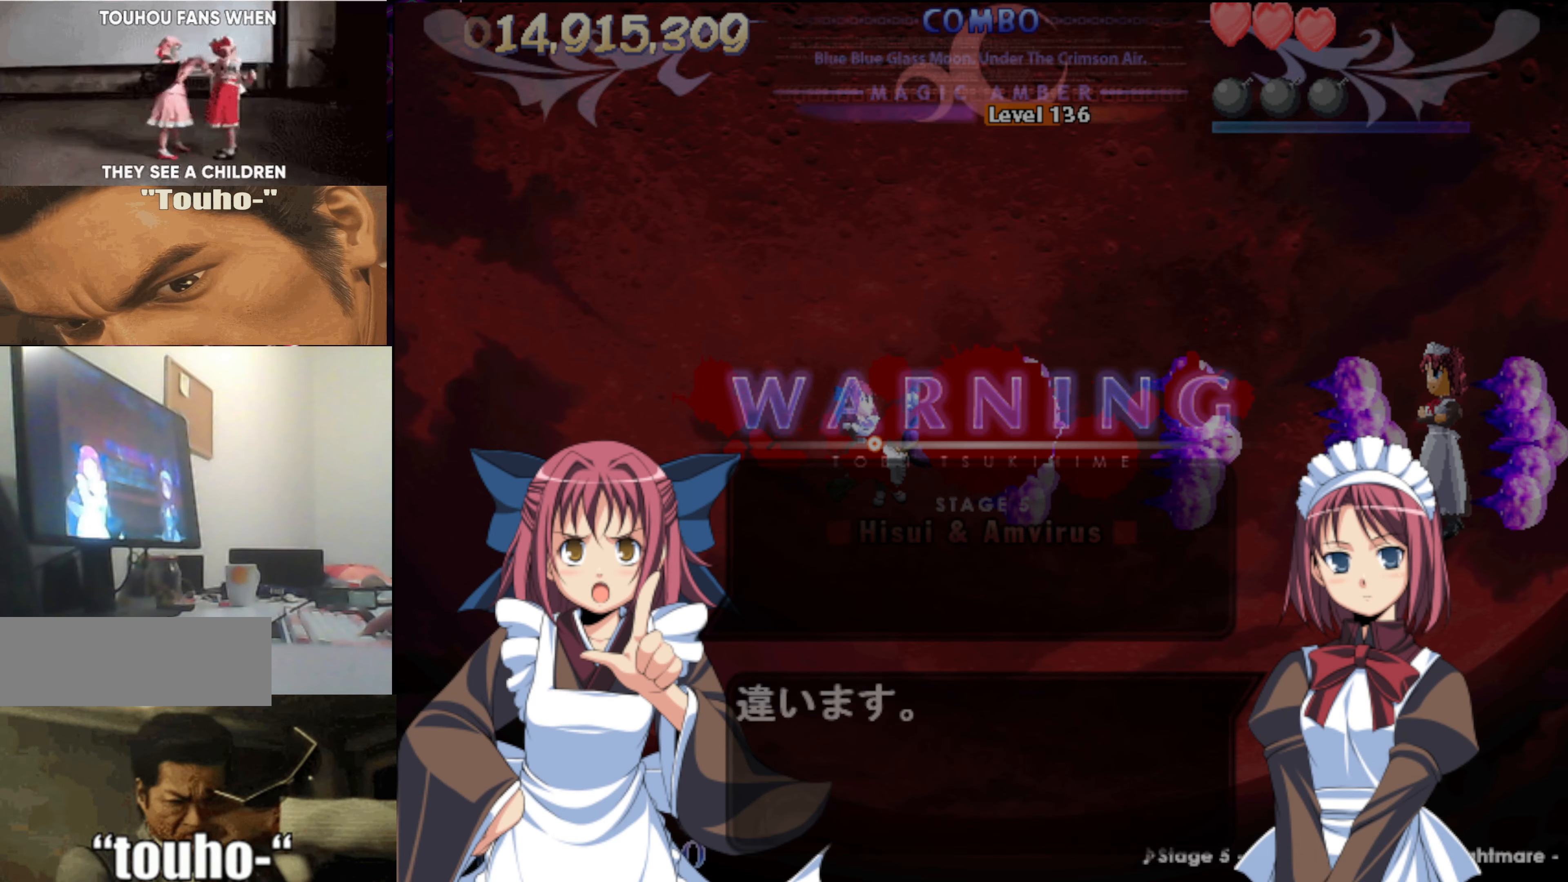
{"keys": ["c"], "events": []}
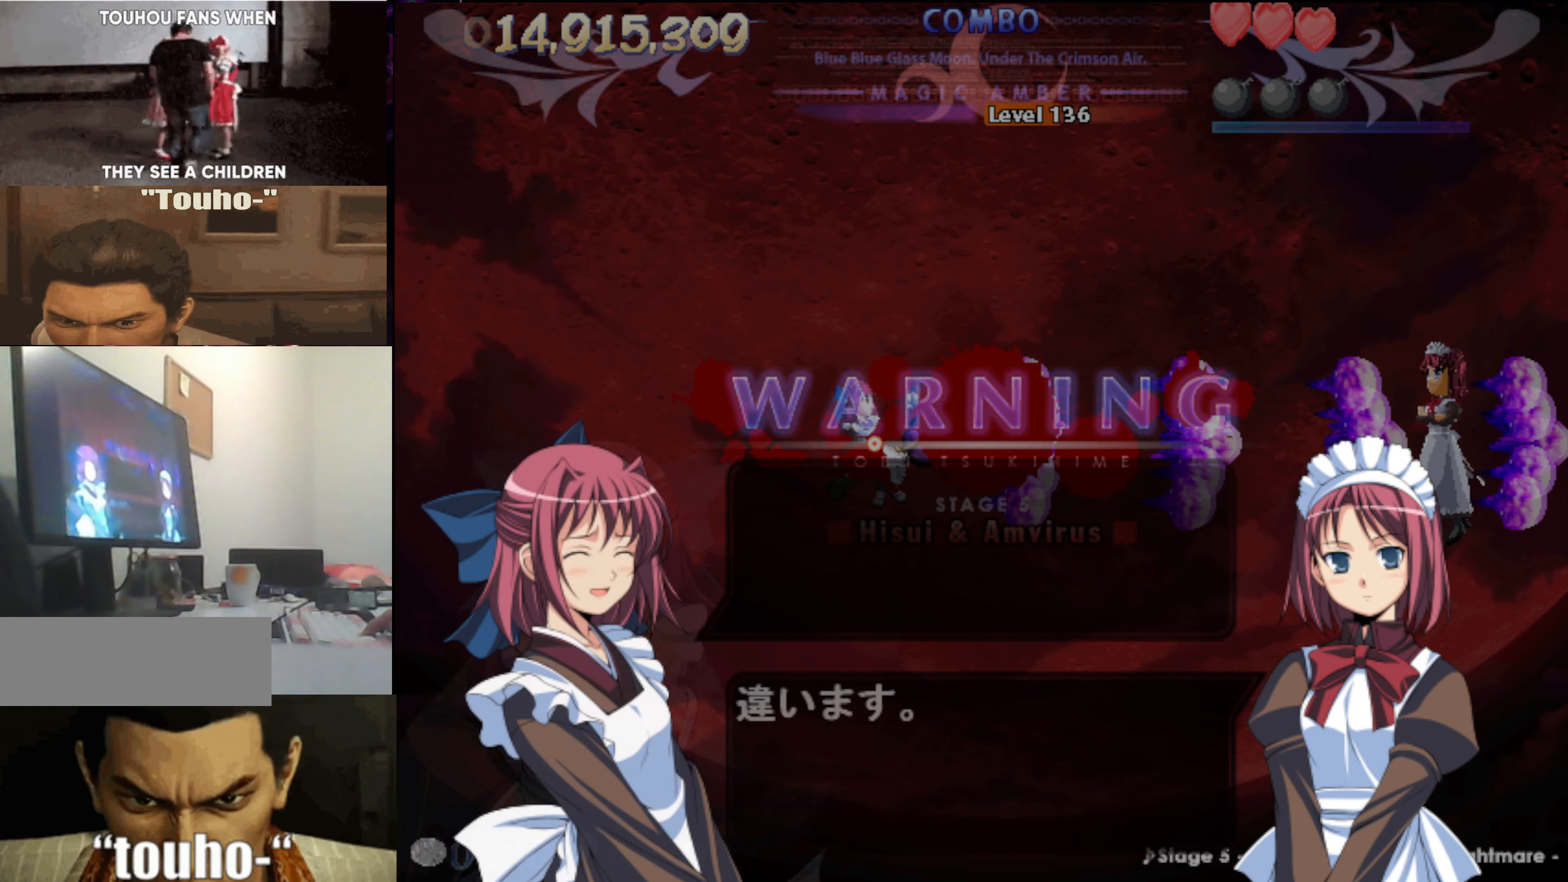
{"keys": ["c"], "events": []}
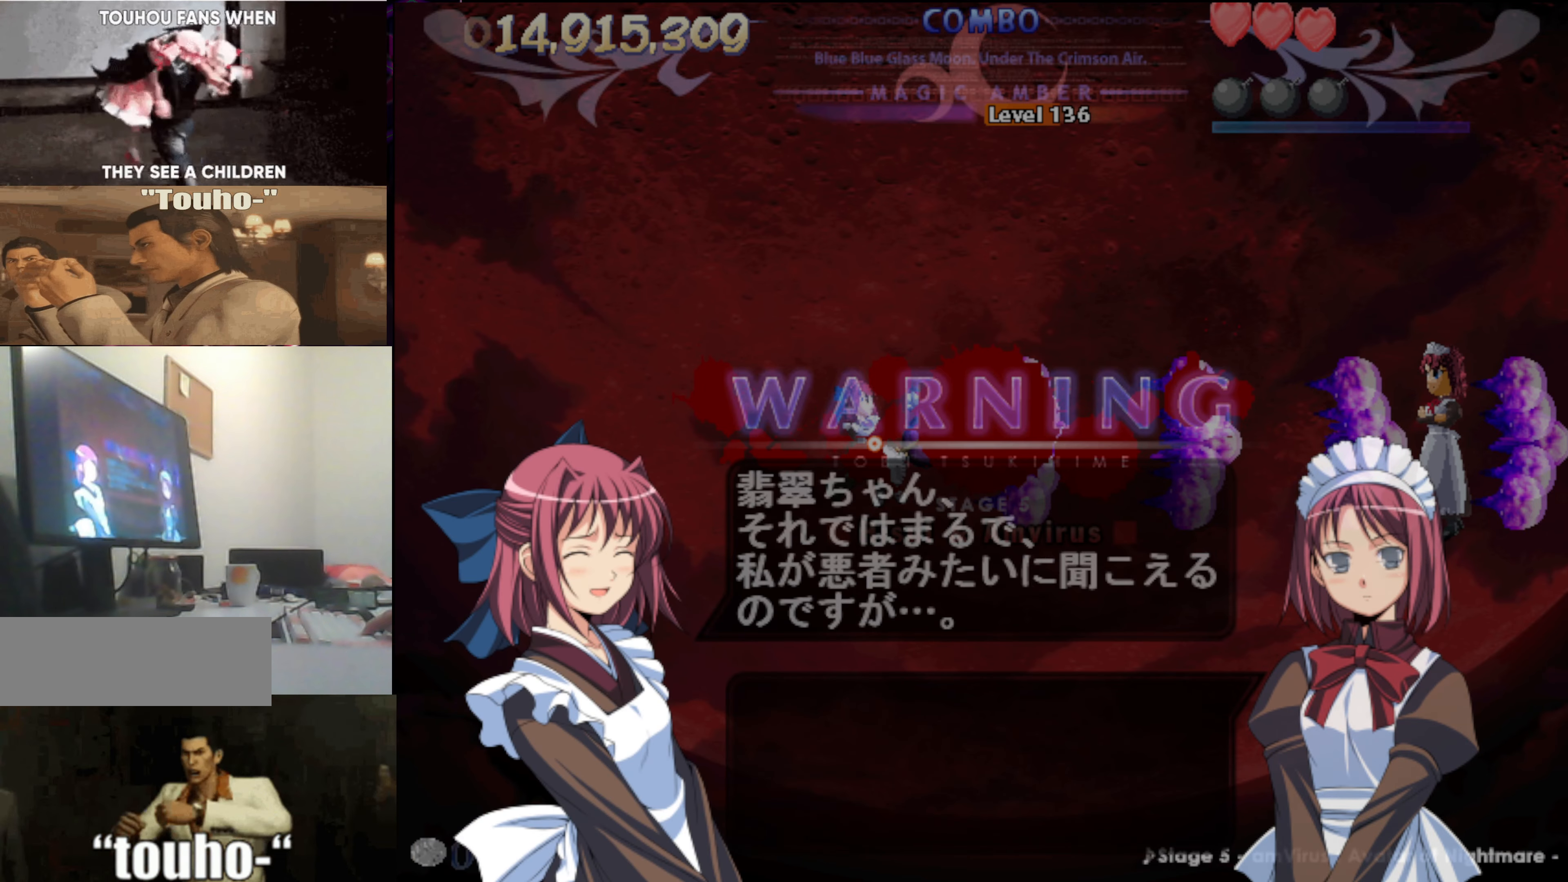
{"keys": ["c"], "events": []}
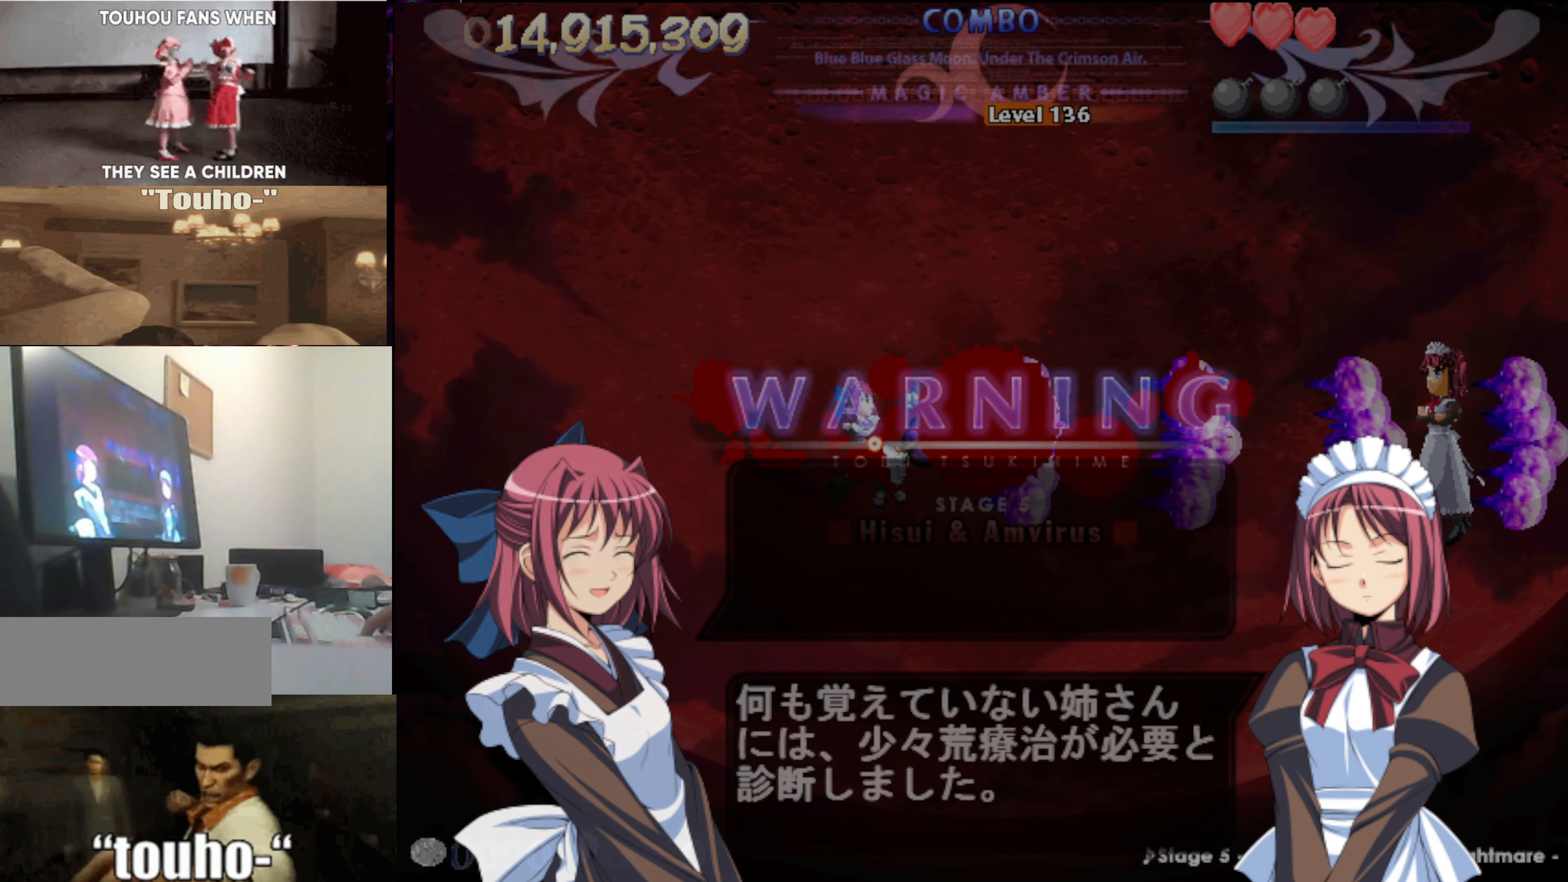
{"keys": ["c"], "events": []}
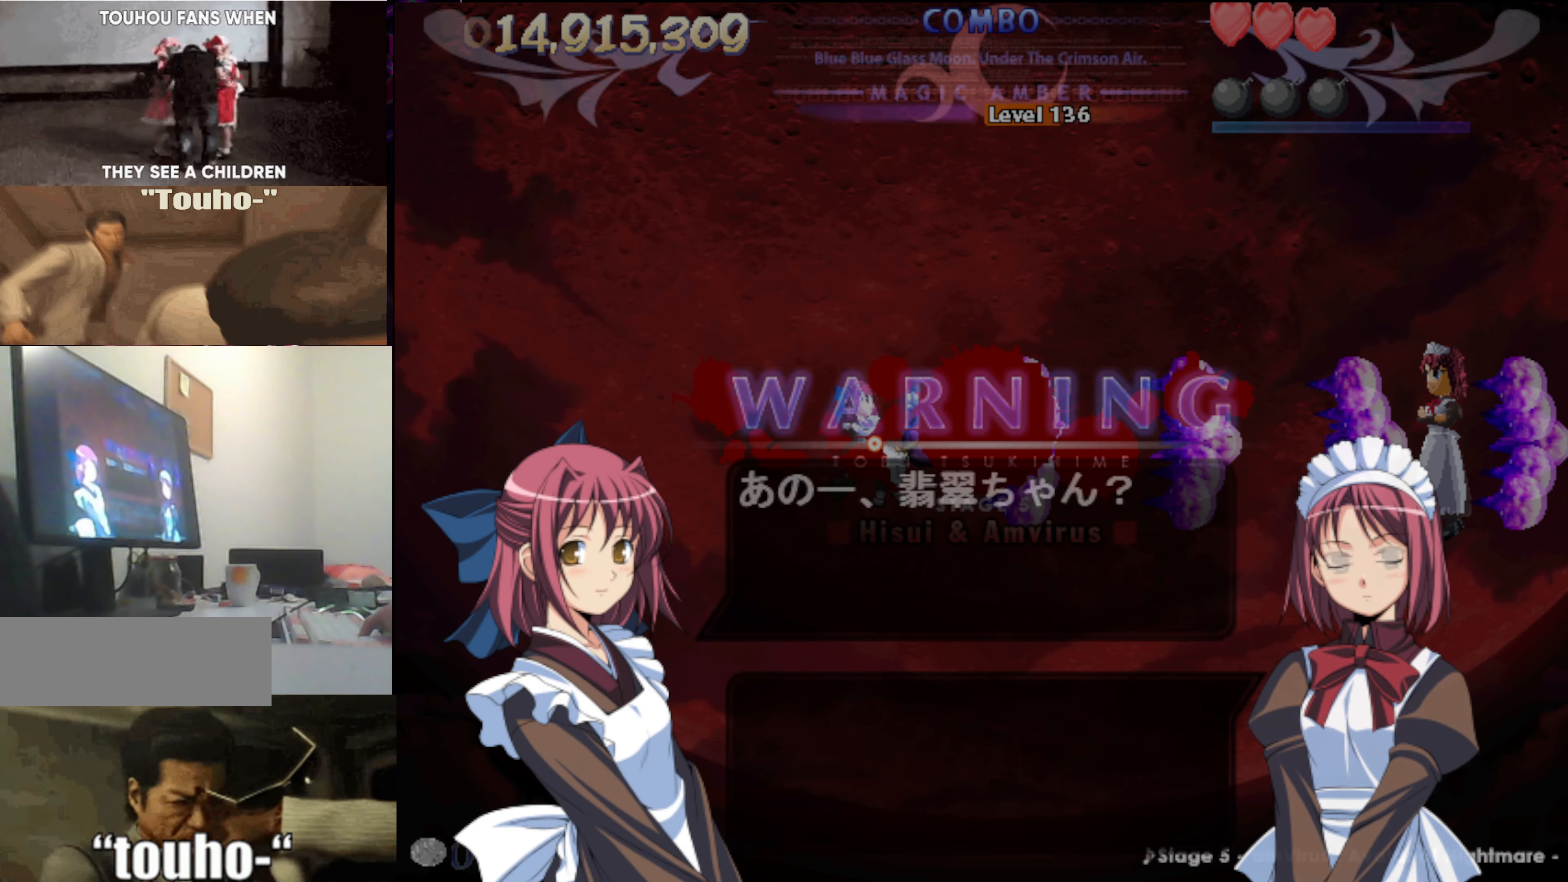
{"keys": ["c"], "events": []}
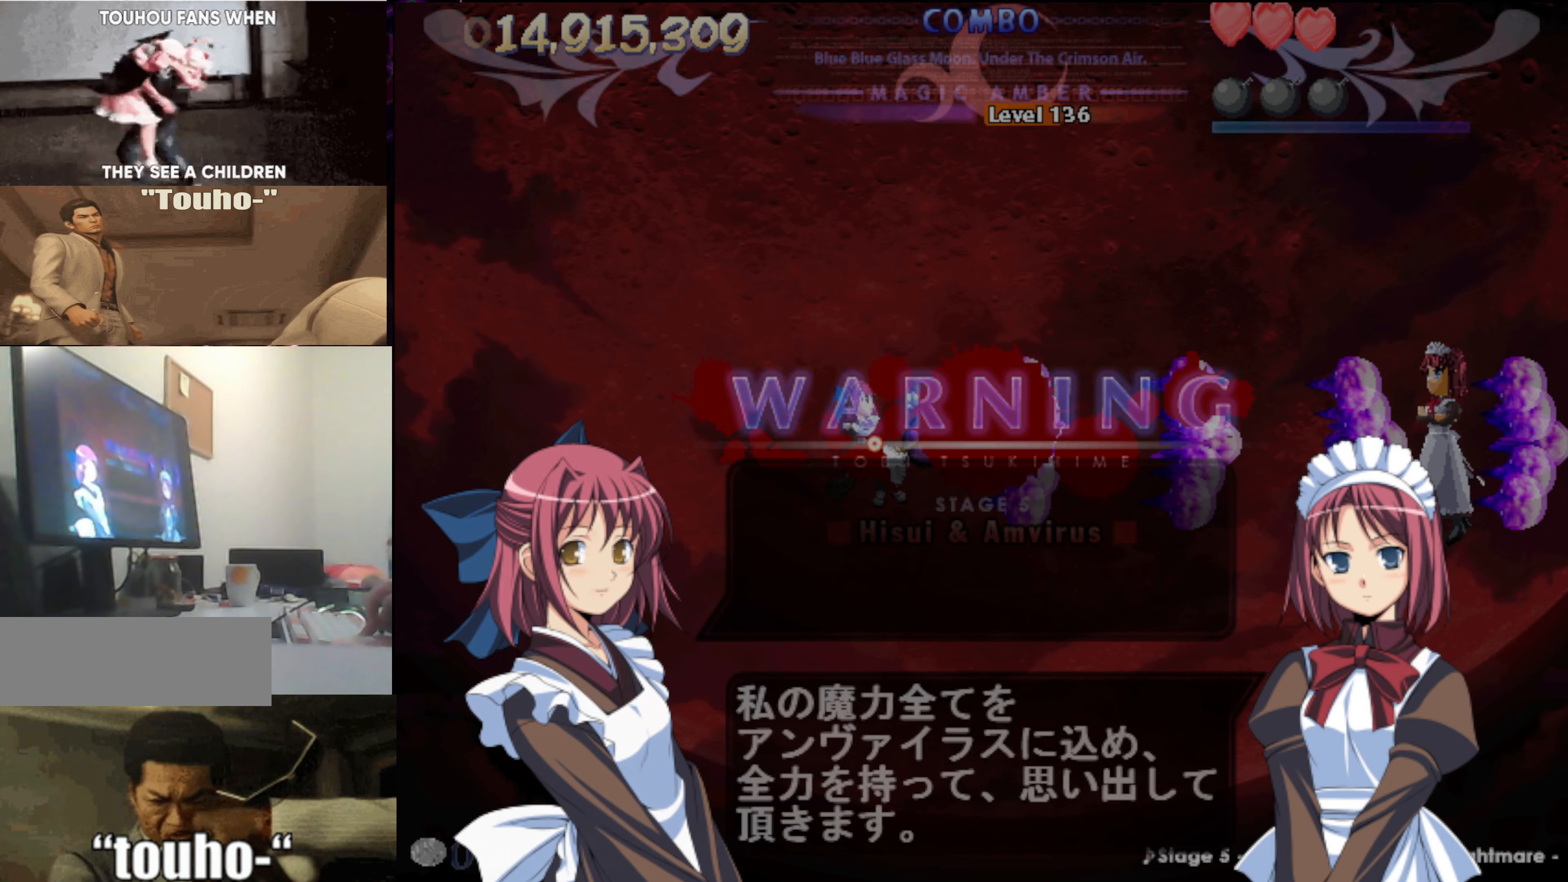
{"keys": ["c"], "events": []}
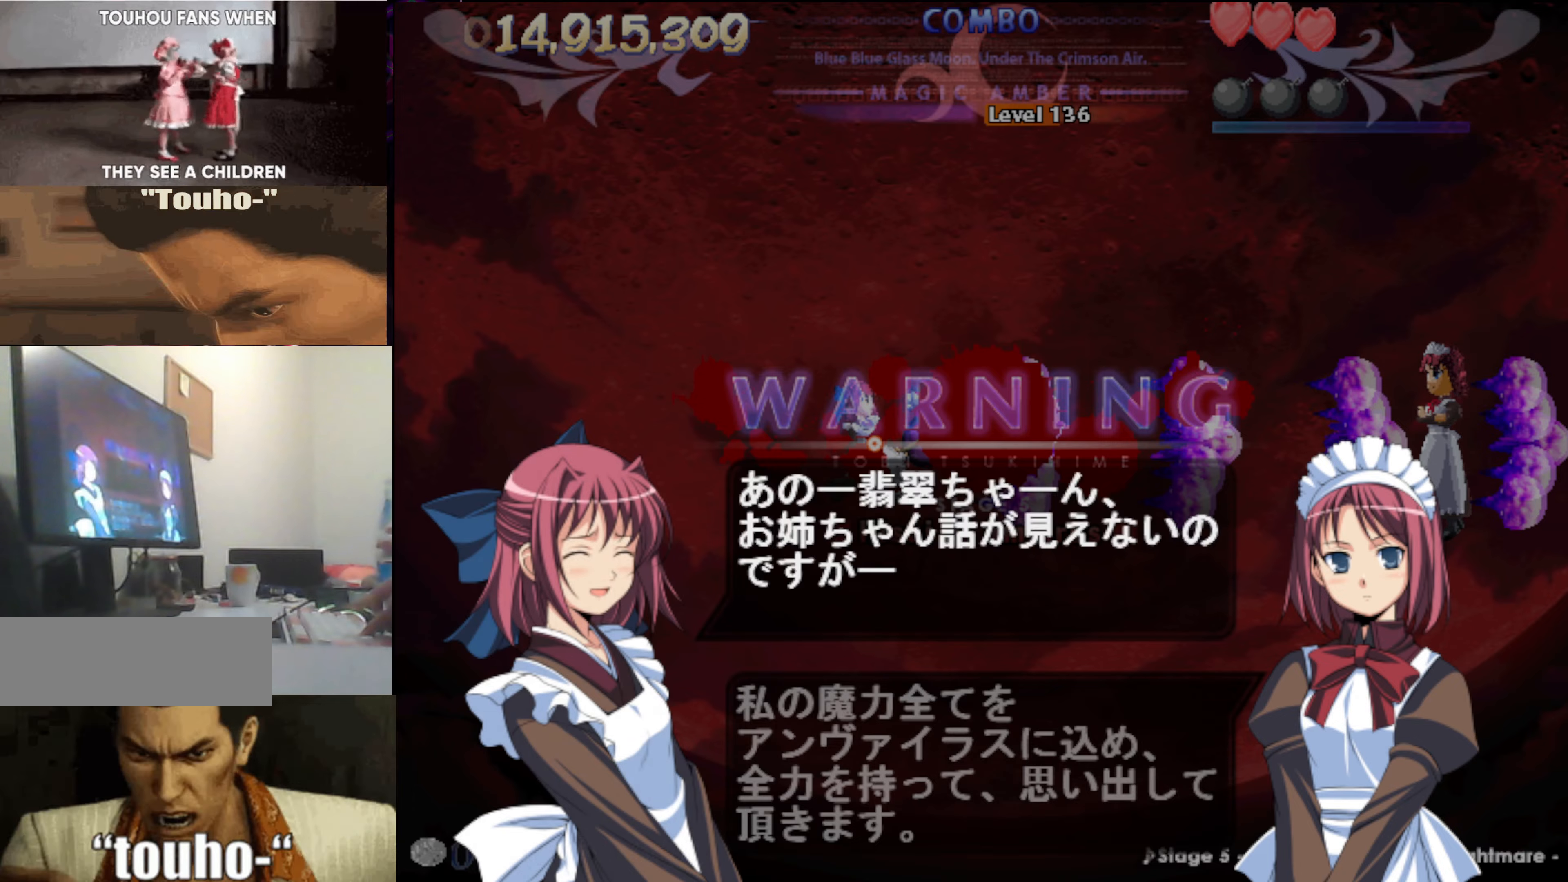
{"keys": ["c"], "events": []}
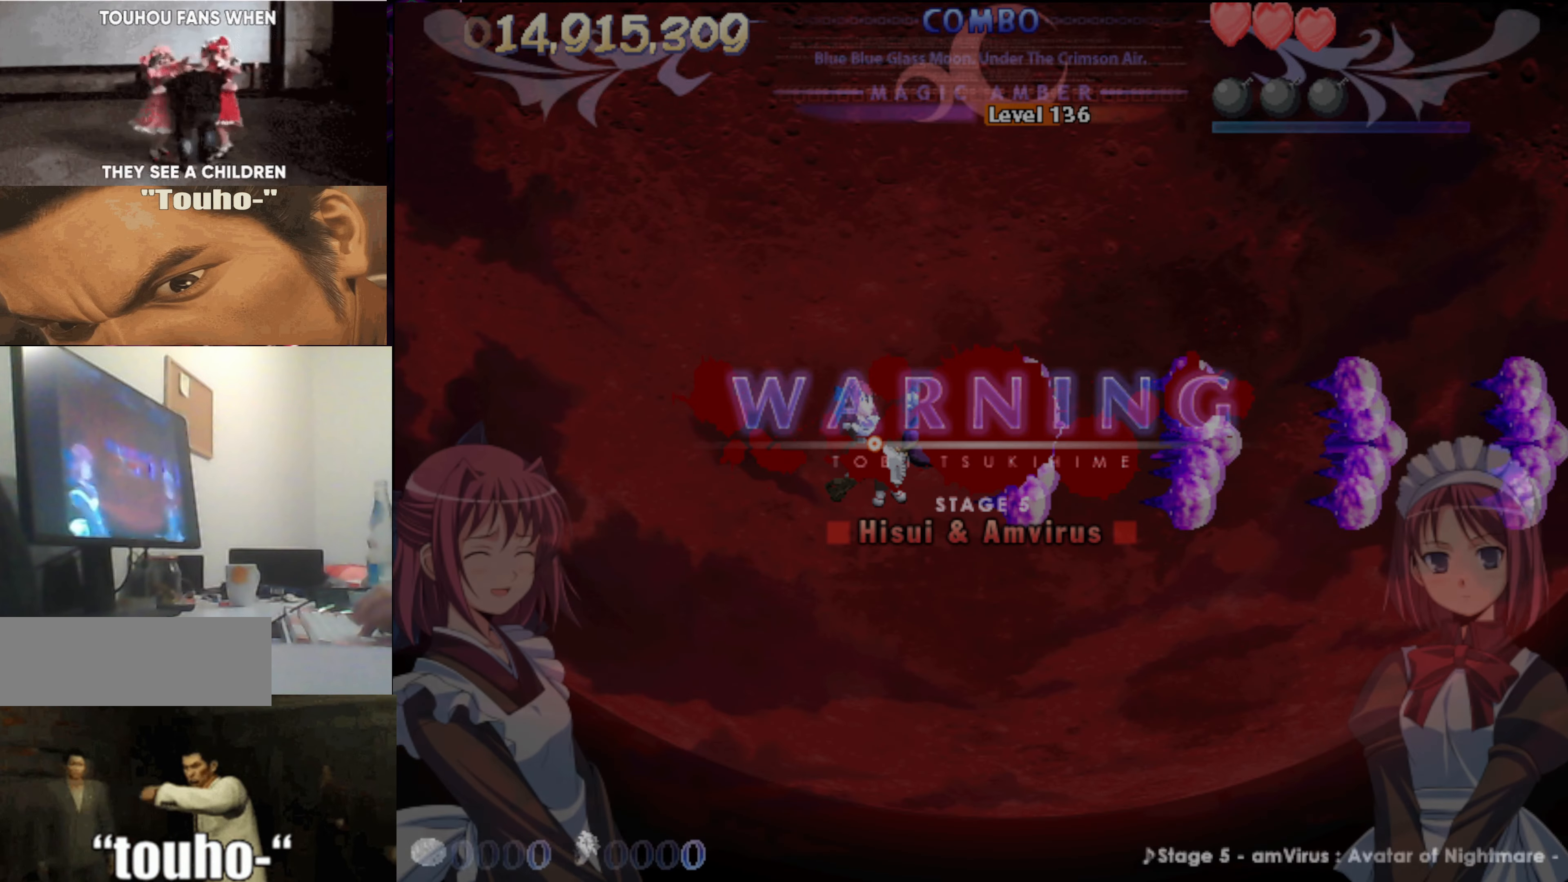
{"keys": [], "events": [[167, "c", "up"]]}
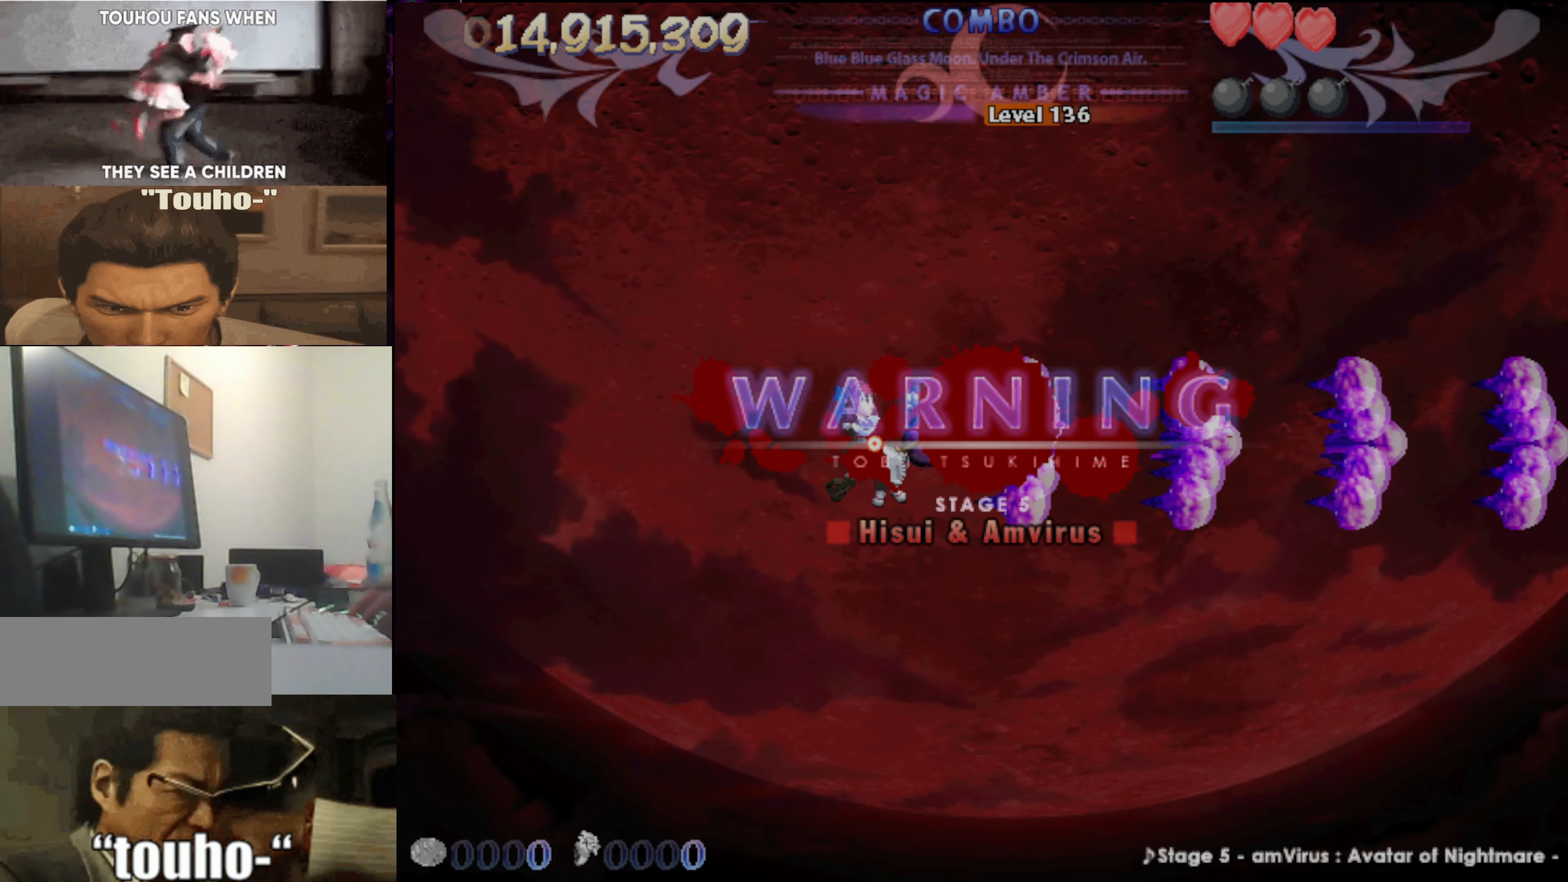
{"keys": ["left"], "events": [[134, "left", "down"]]}
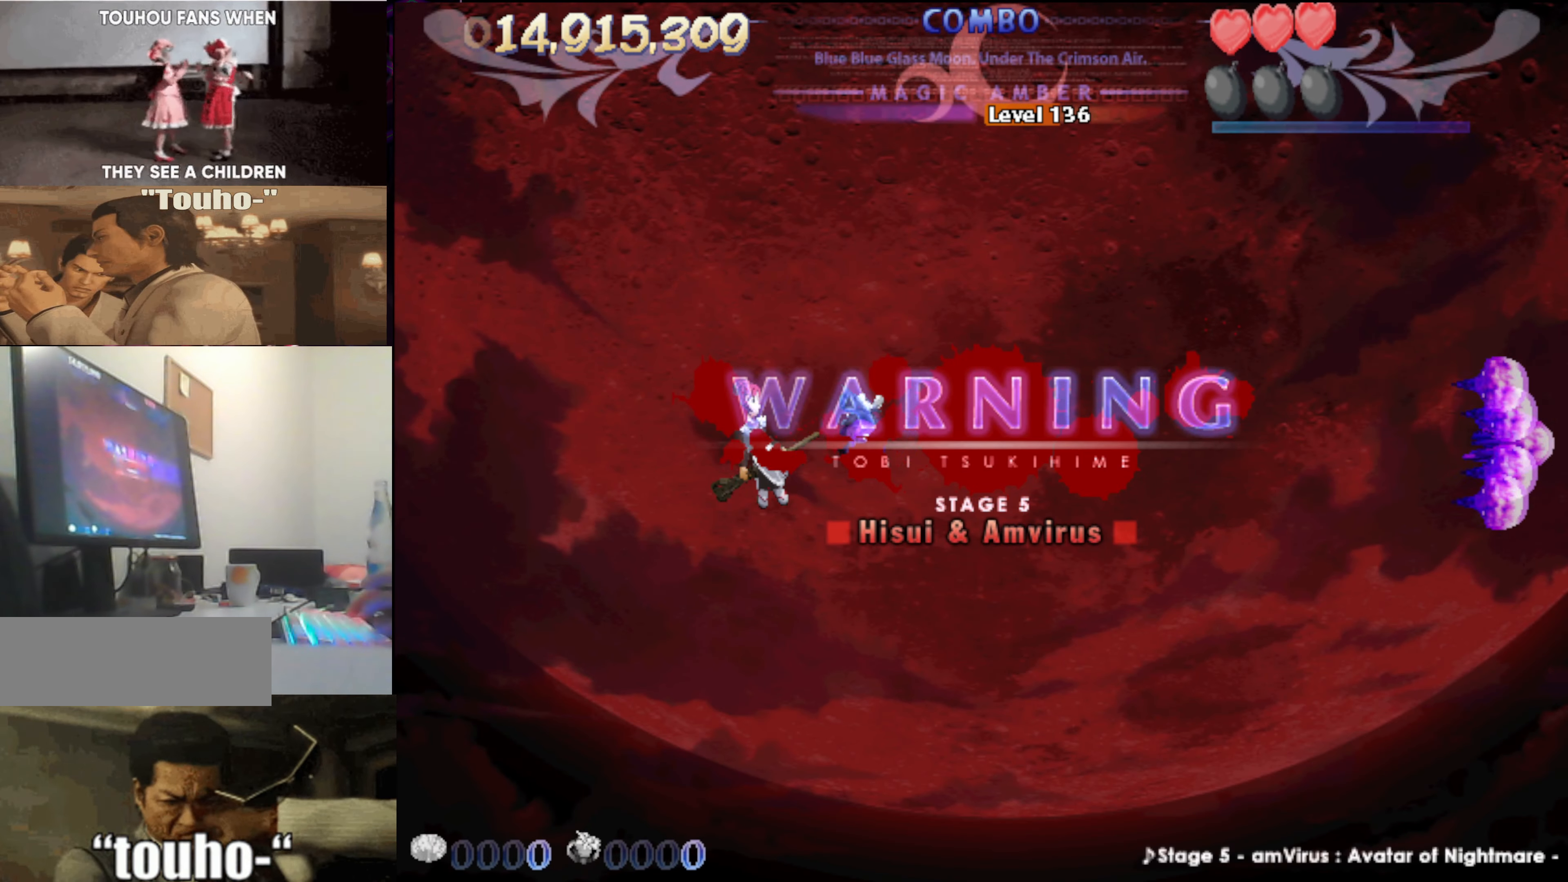
{"keys": [], "events": [[384, "left", "up"]]}
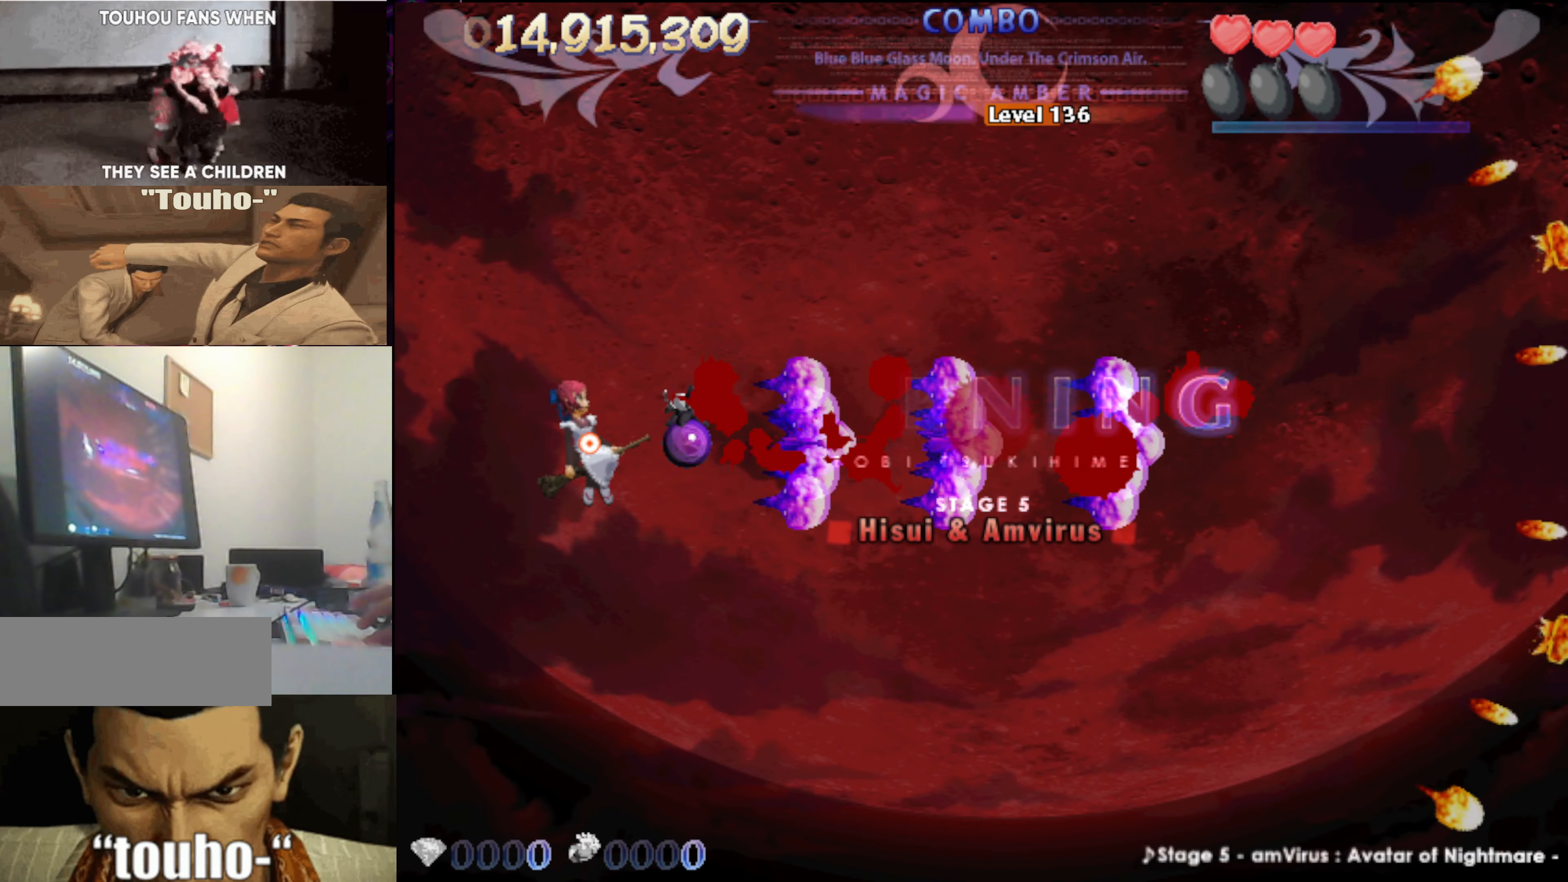
{"keys": [], "events": []}
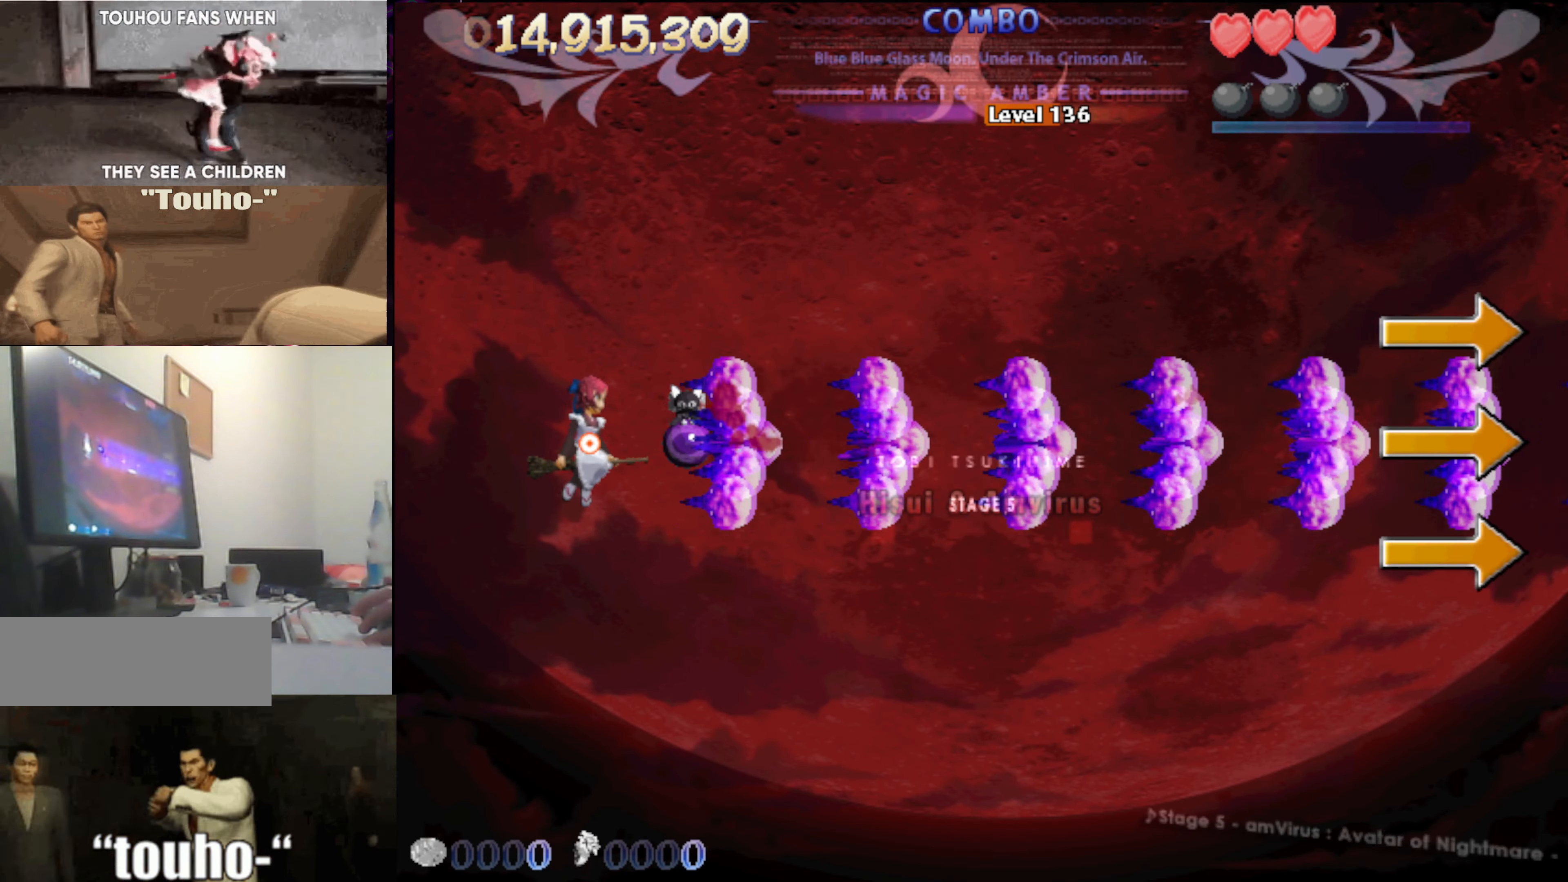
{"keys": [], "events": []}
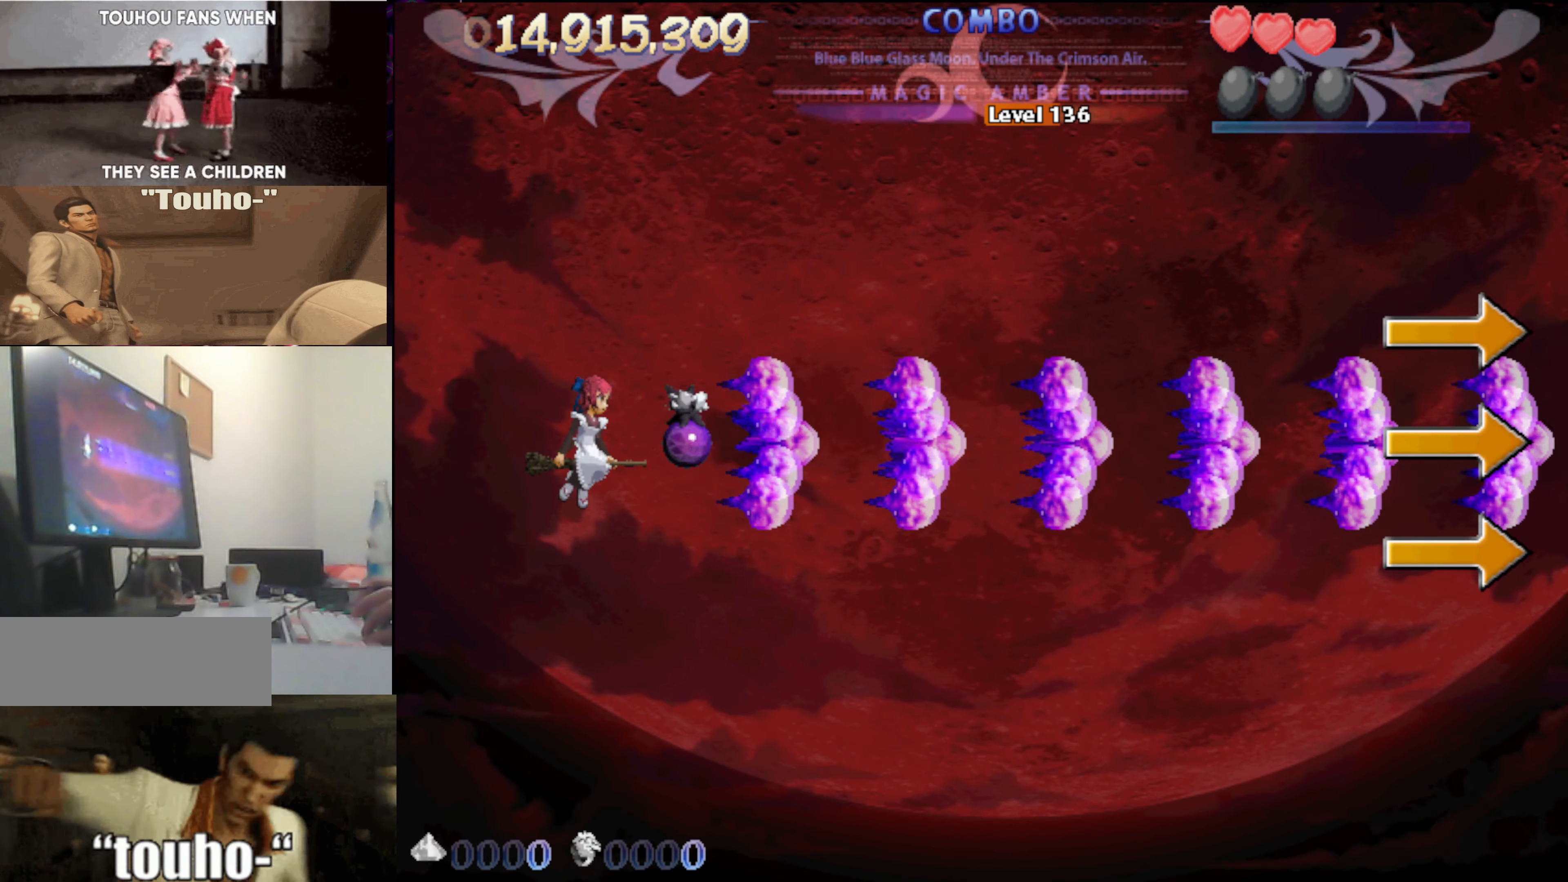
{"keys": ["right"], "events": [[17, "right", "down"]]}
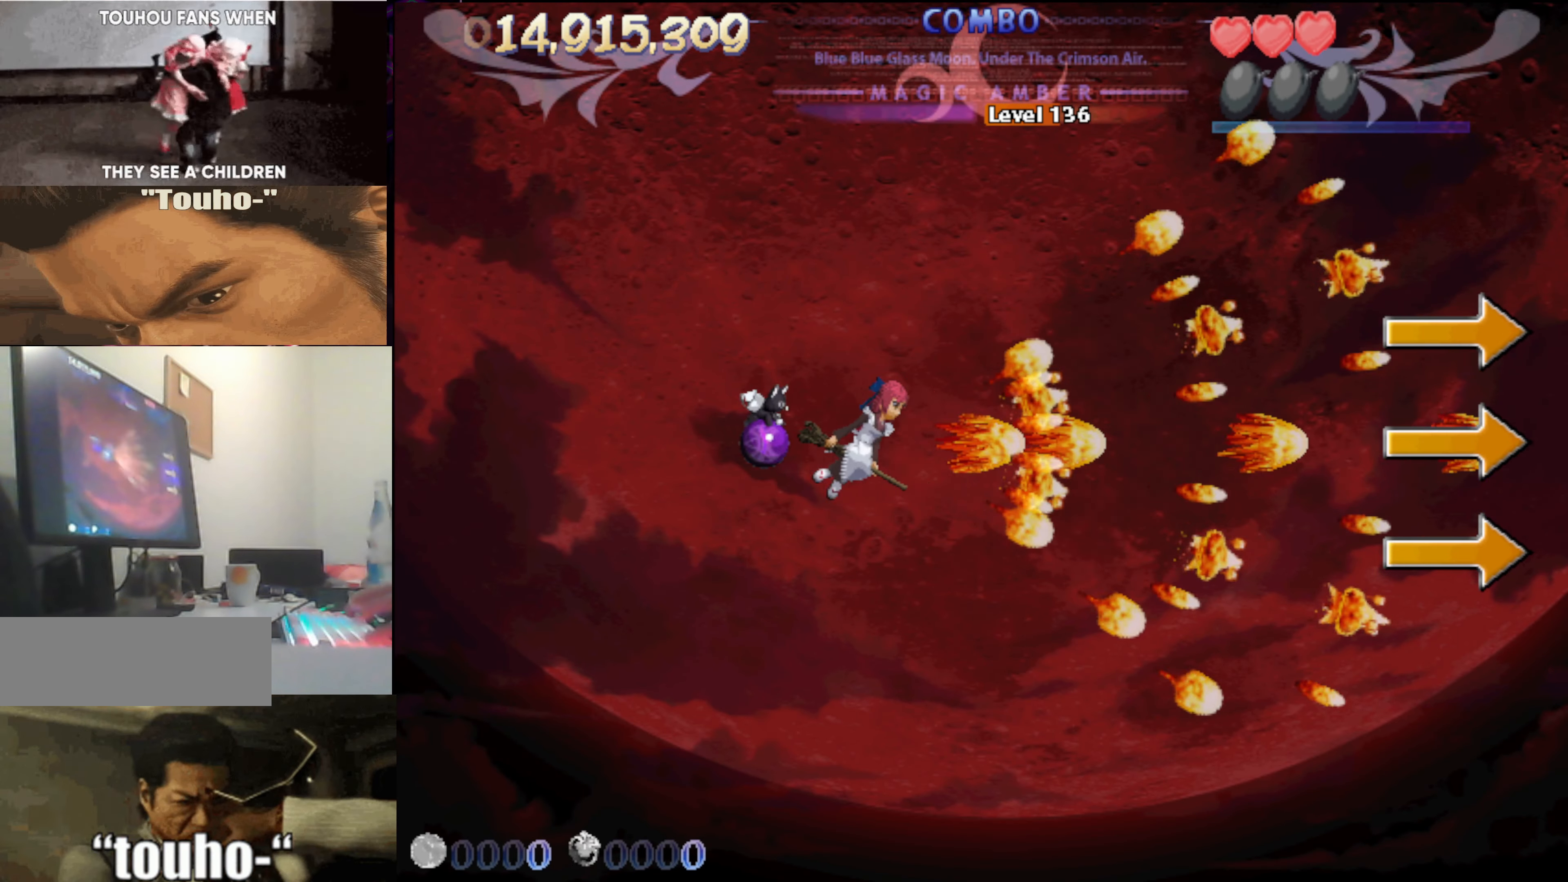
{"keys": [], "events": [[250, "right", "up"]]}